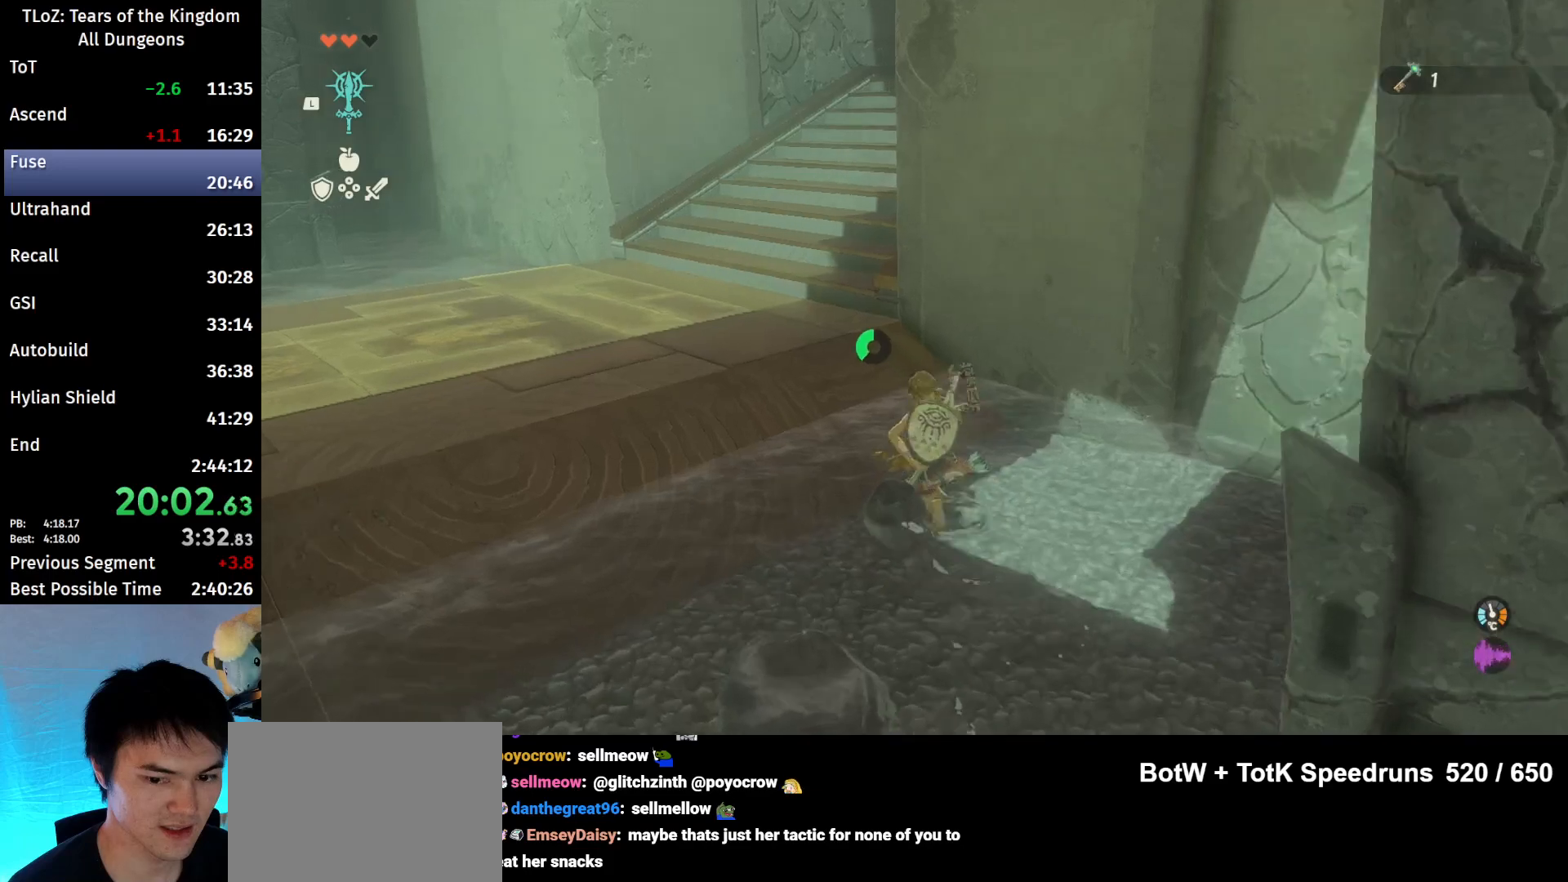
Gameplay with a controller (Nintendo layout); each line is a JSON object with the inputs held at the frame after it. "events" lists button and stick changes between this image and that frame as [ms after this image, input, new state], when the widget could be followed in between. Not read: L3 R3 Z.
{"buttons": [], "left_stick": "up", "right_stick": "center", "events": [[67, "B", "down"], [67, "R1", "down"], [167, "B", "up"], [233, "B", "down"], [233, "R1", "up"], [300, "B", "up"]]}
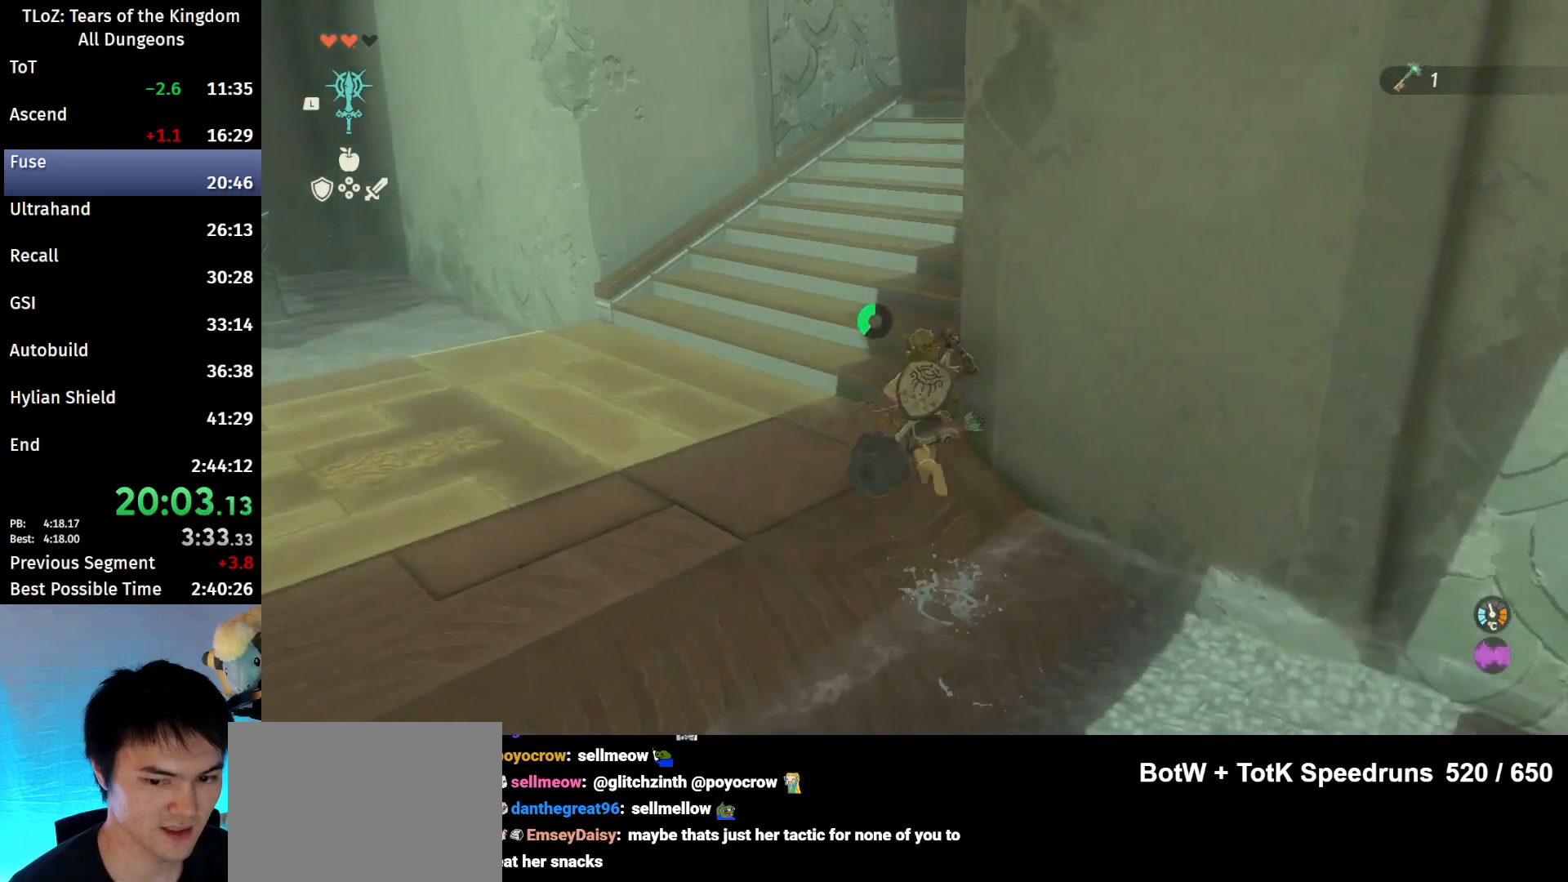
{"buttons": ["B"], "left_stick": "up-right", "right_stick": "center", "events": [[133, "B", "down"], [167, "R1", "down"], [267, "B", "up"], [267, "R1", "up"], [267, "left_stick", "up-right"], [467, "B", "down"]]}
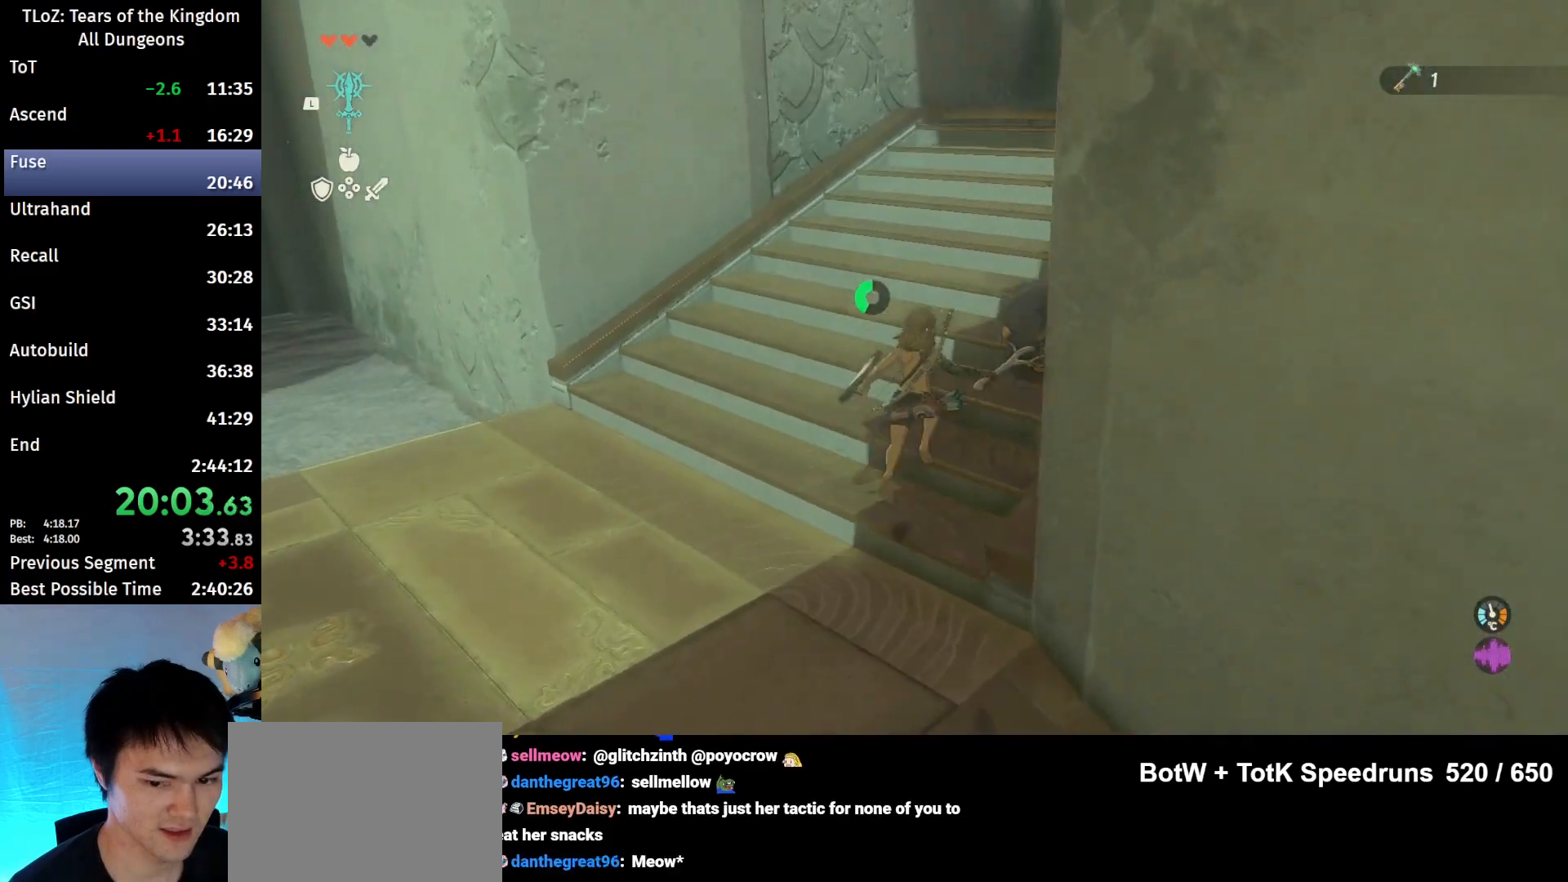
{"buttons": ["B"], "left_stick": "up-right", "right_stick": "center", "events": [[133, "B", "up"], [233, "B", "down"]]}
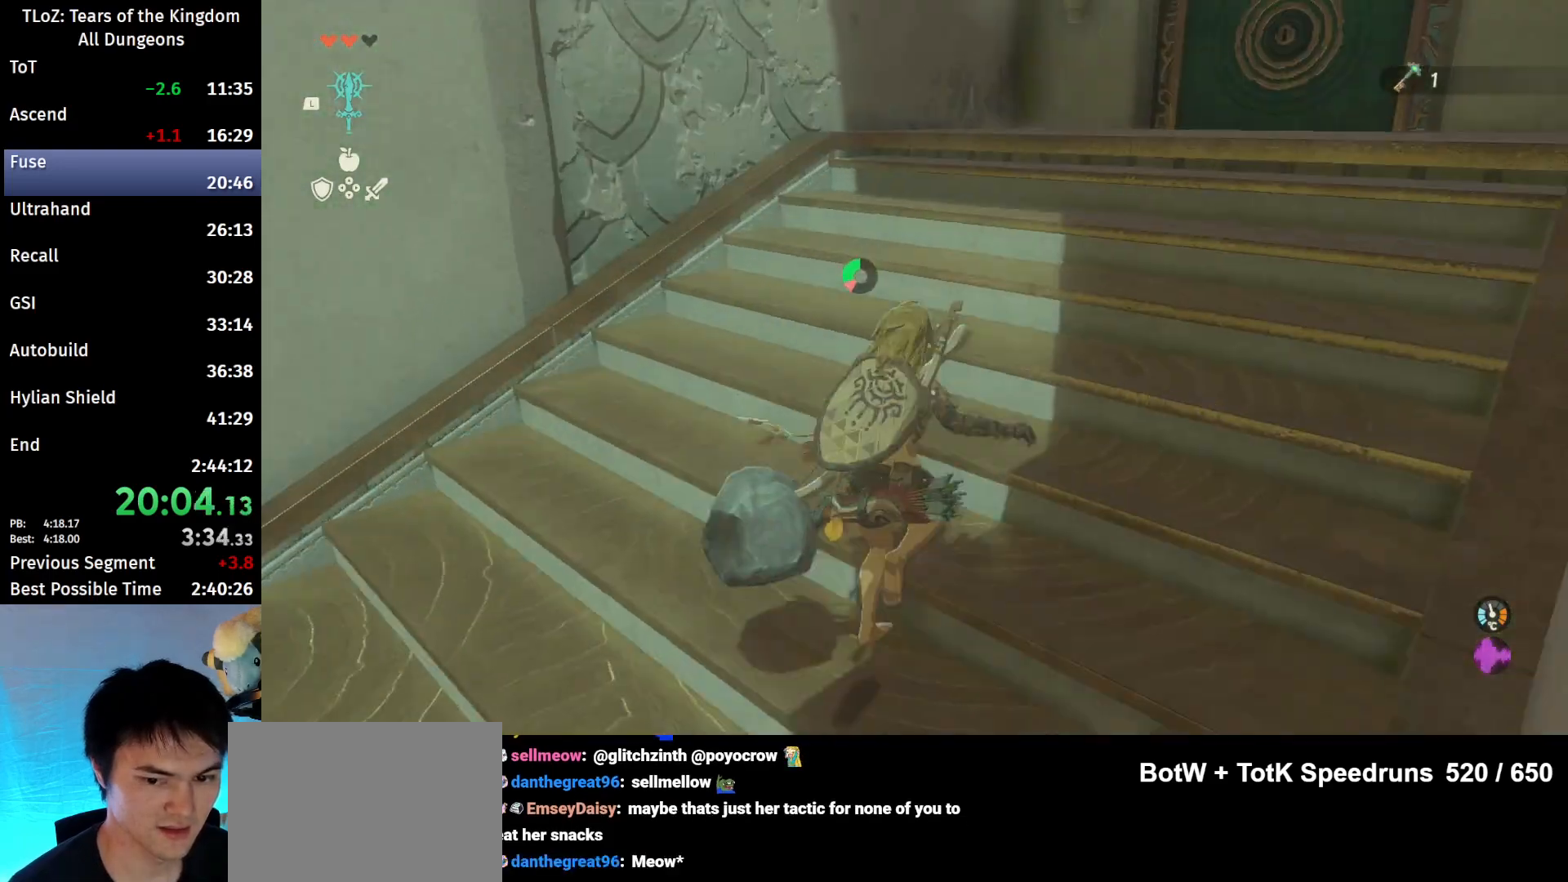
{"buttons": ["B"], "left_stick": "up-right", "right_stick": "center", "events": [[167, "right_stick", "down-right"], [300, "right_stick", "center"]]}
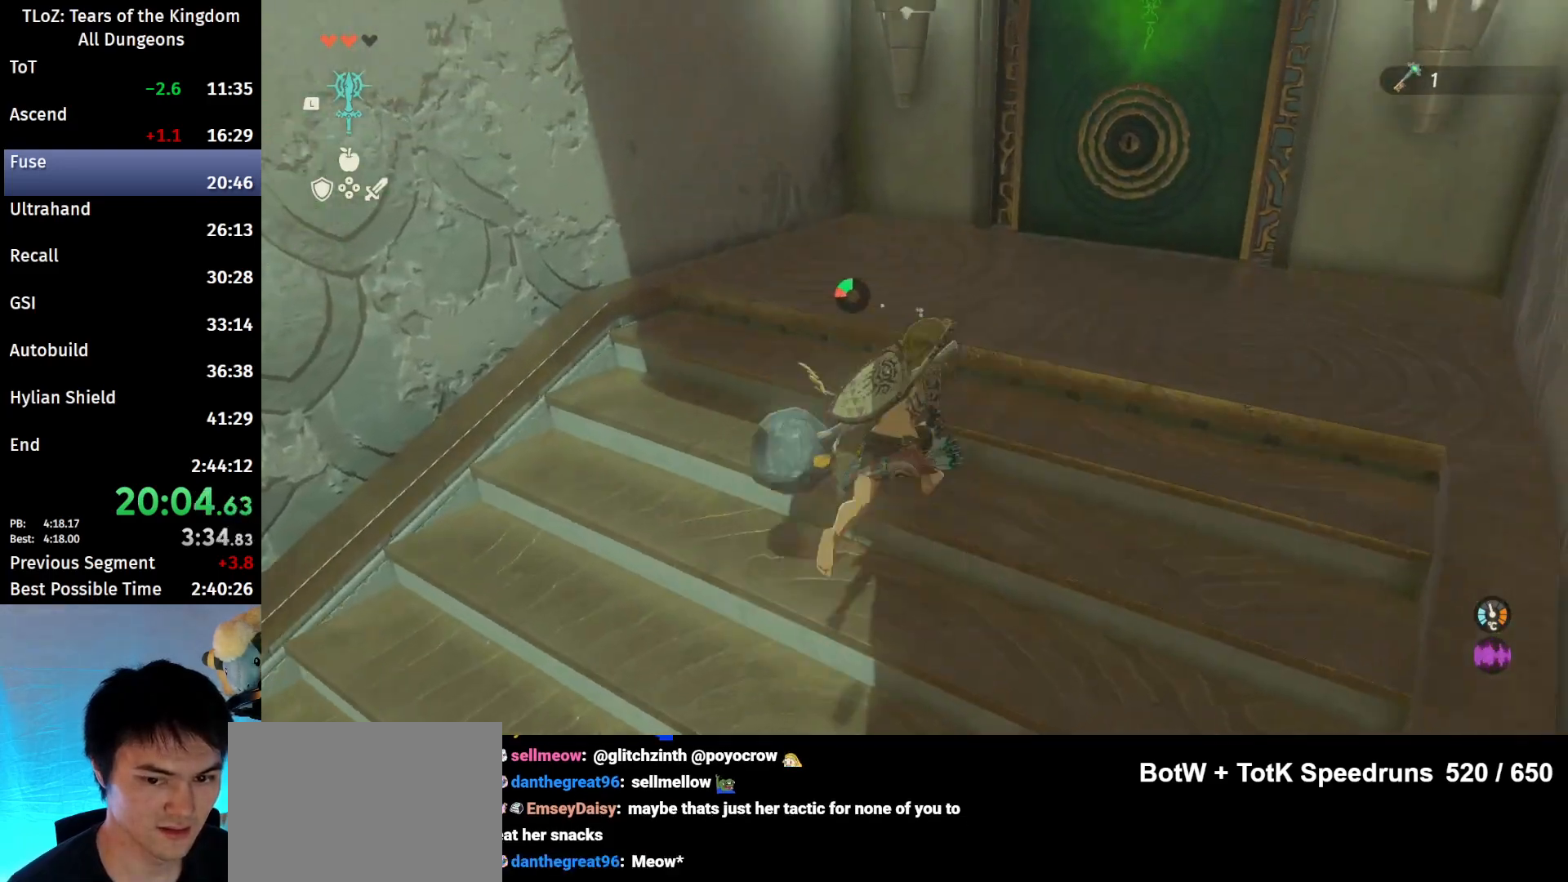
{"buttons": ["B"], "left_stick": "up-right", "right_stick": "center", "events": []}
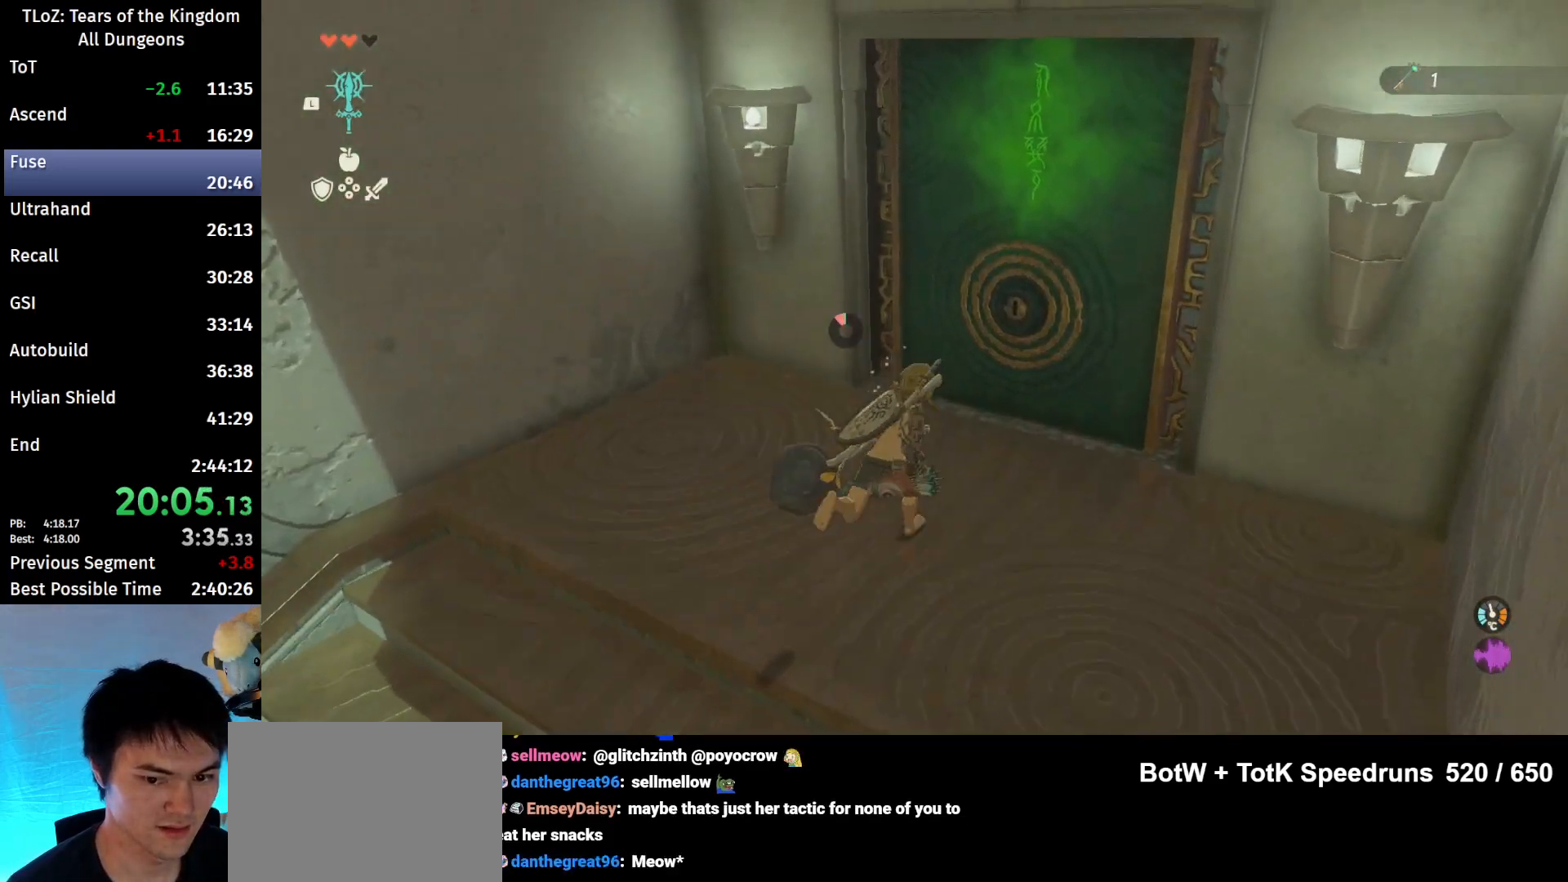
{"buttons": [], "left_stick": "down-left", "right_stick": "center", "events": [[200, "A", "down"], [267, "B", "up"], [267, "left_stick", "center"], [333, "A", "up"], [433, "left_stick", "down-left"]]}
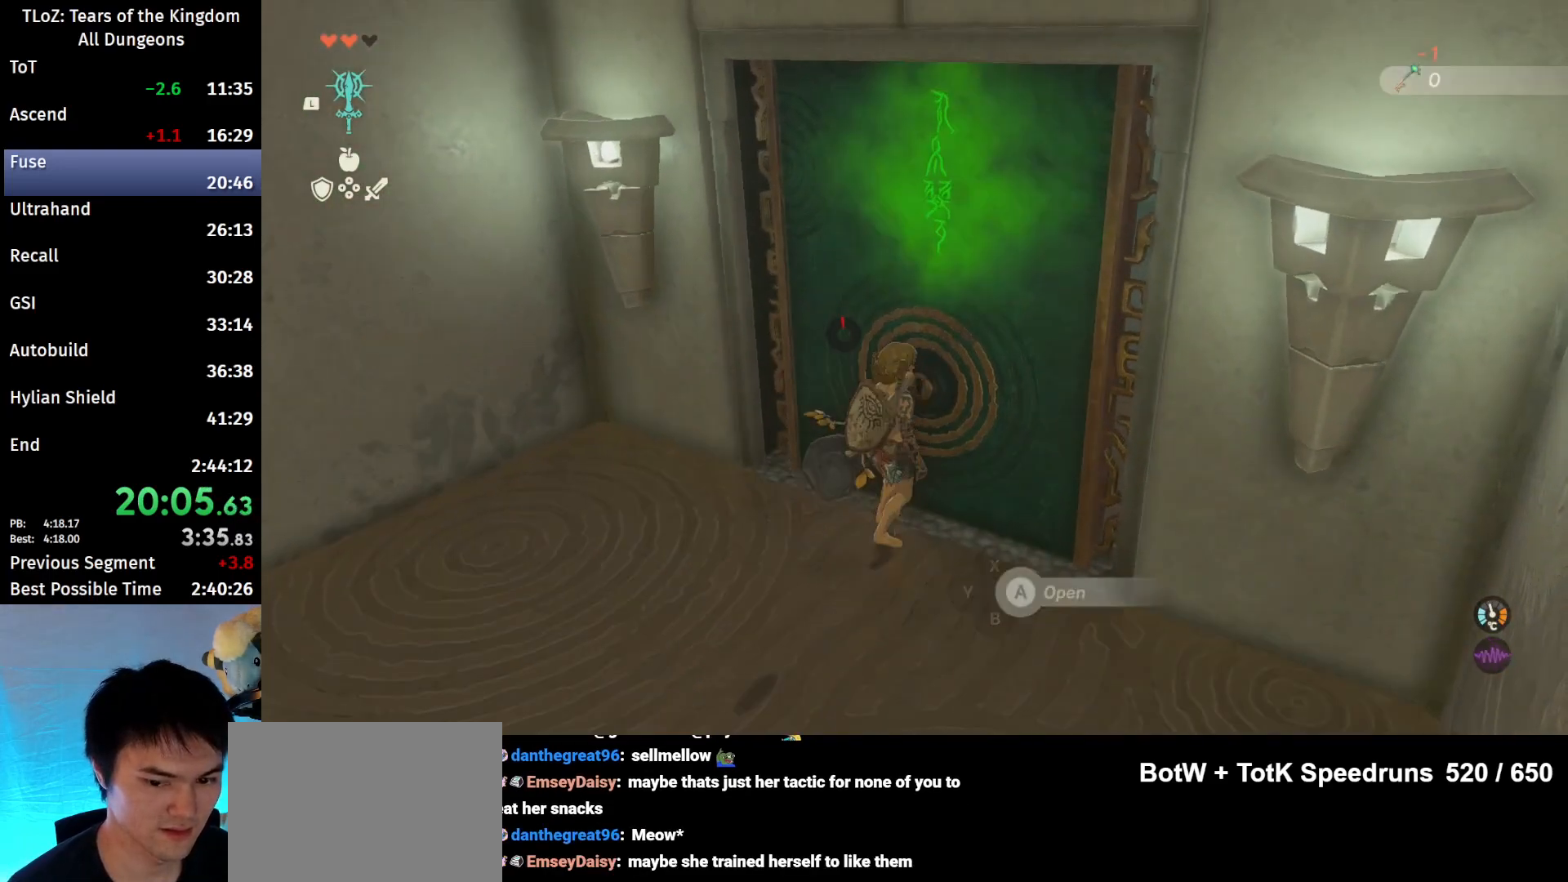
{"buttons": ["X"], "left_stick": "center", "right_stick": "center", "events": [[67, "left_stick", "center"], [400, "X", "down"]]}
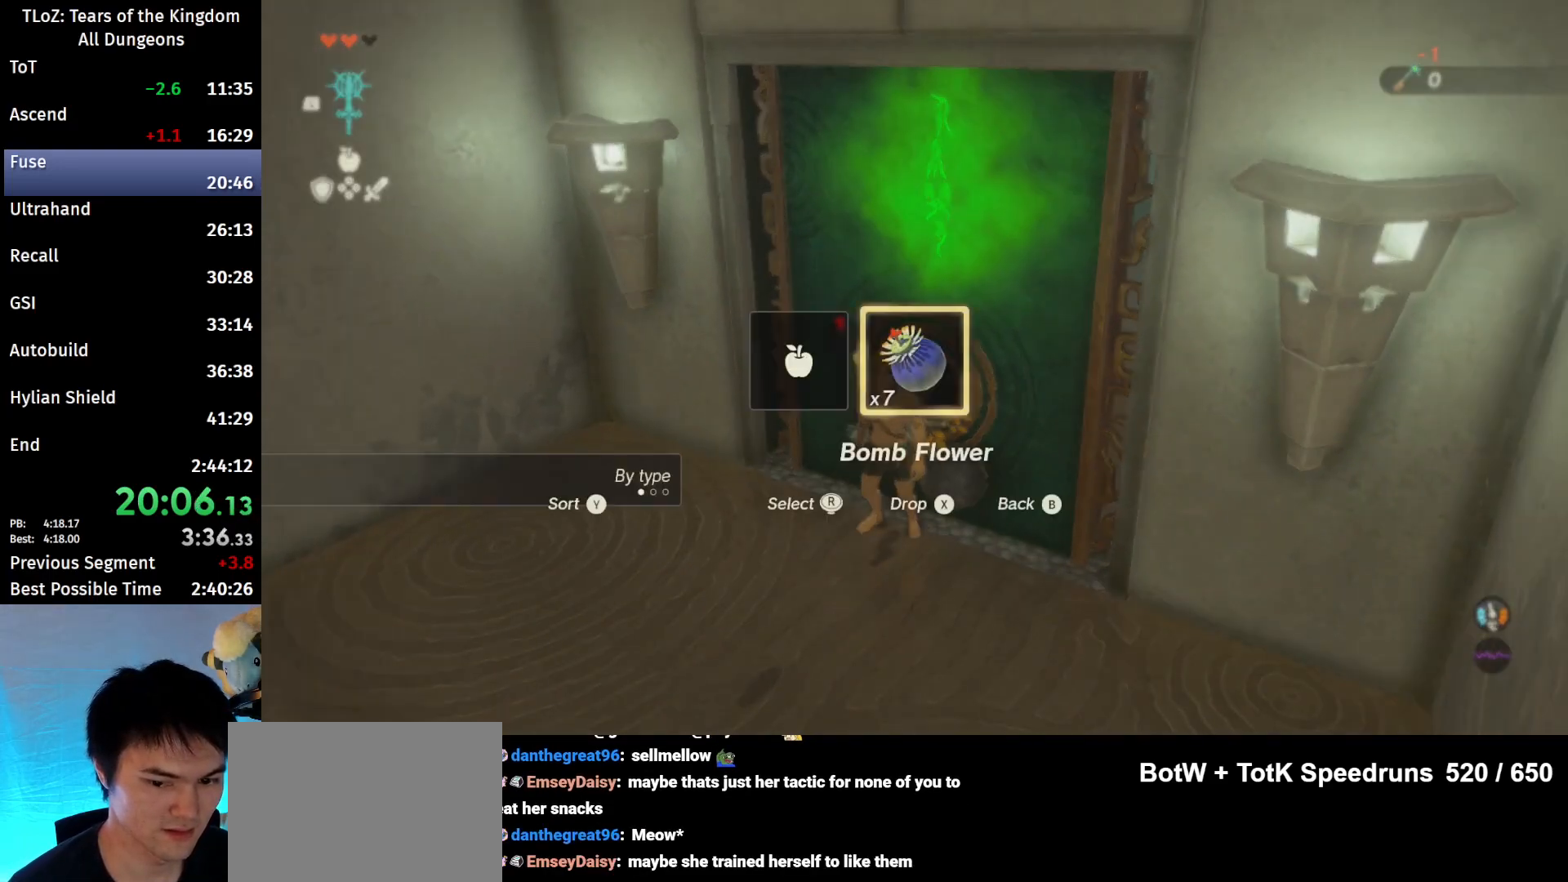
{"buttons": [], "left_stick": "center", "right_stick": "center", "events": [[100, "X", "up"], [367, "L1", "down"], [500, "L1", "up"]]}
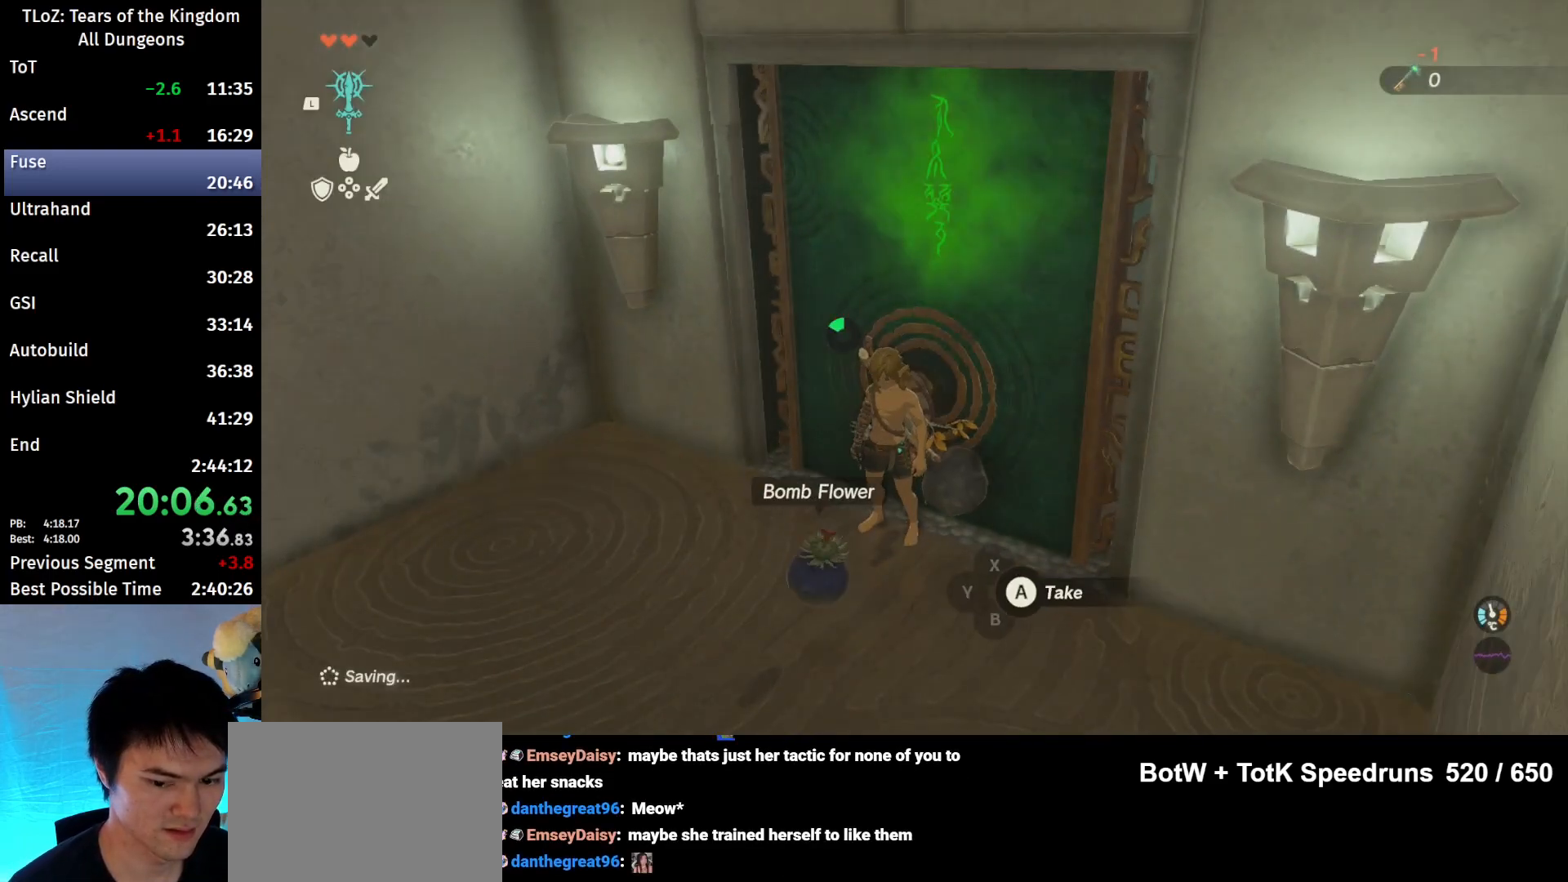
{"buttons": [], "left_stick": "up-right", "right_stick": "down", "events": [[67, "L2", "down"], [200, "L2", "up"], [400, "right_stick", "down"], [433, "left_stick", "up-right"]]}
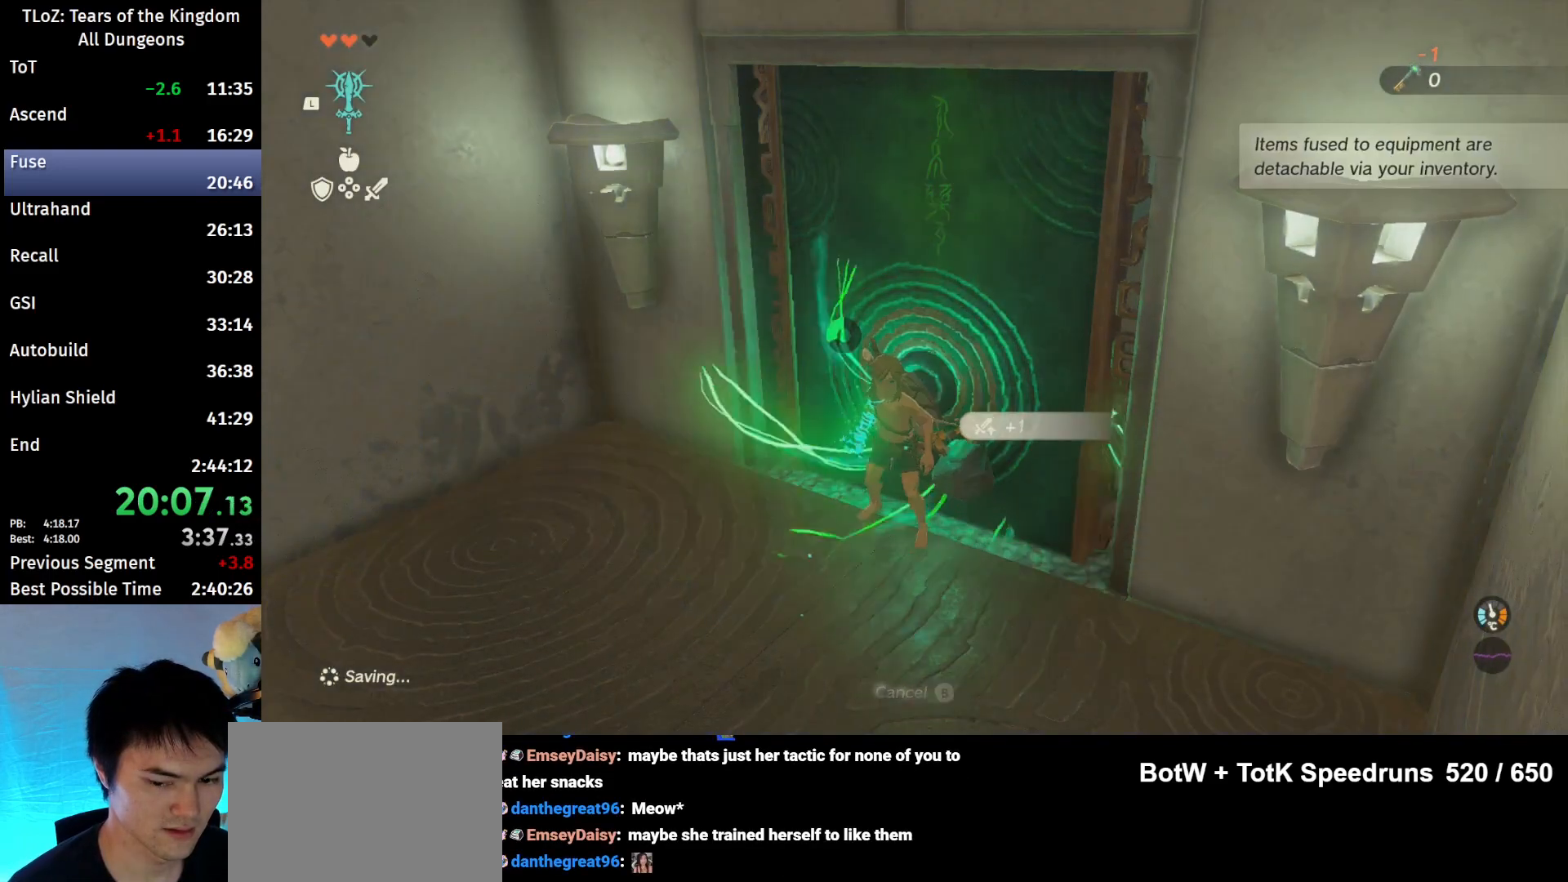
{"buttons": [], "left_stick": "up", "right_stick": "center", "events": [[100, "right_stick", "center"], [467, "left_stick", "up"]]}
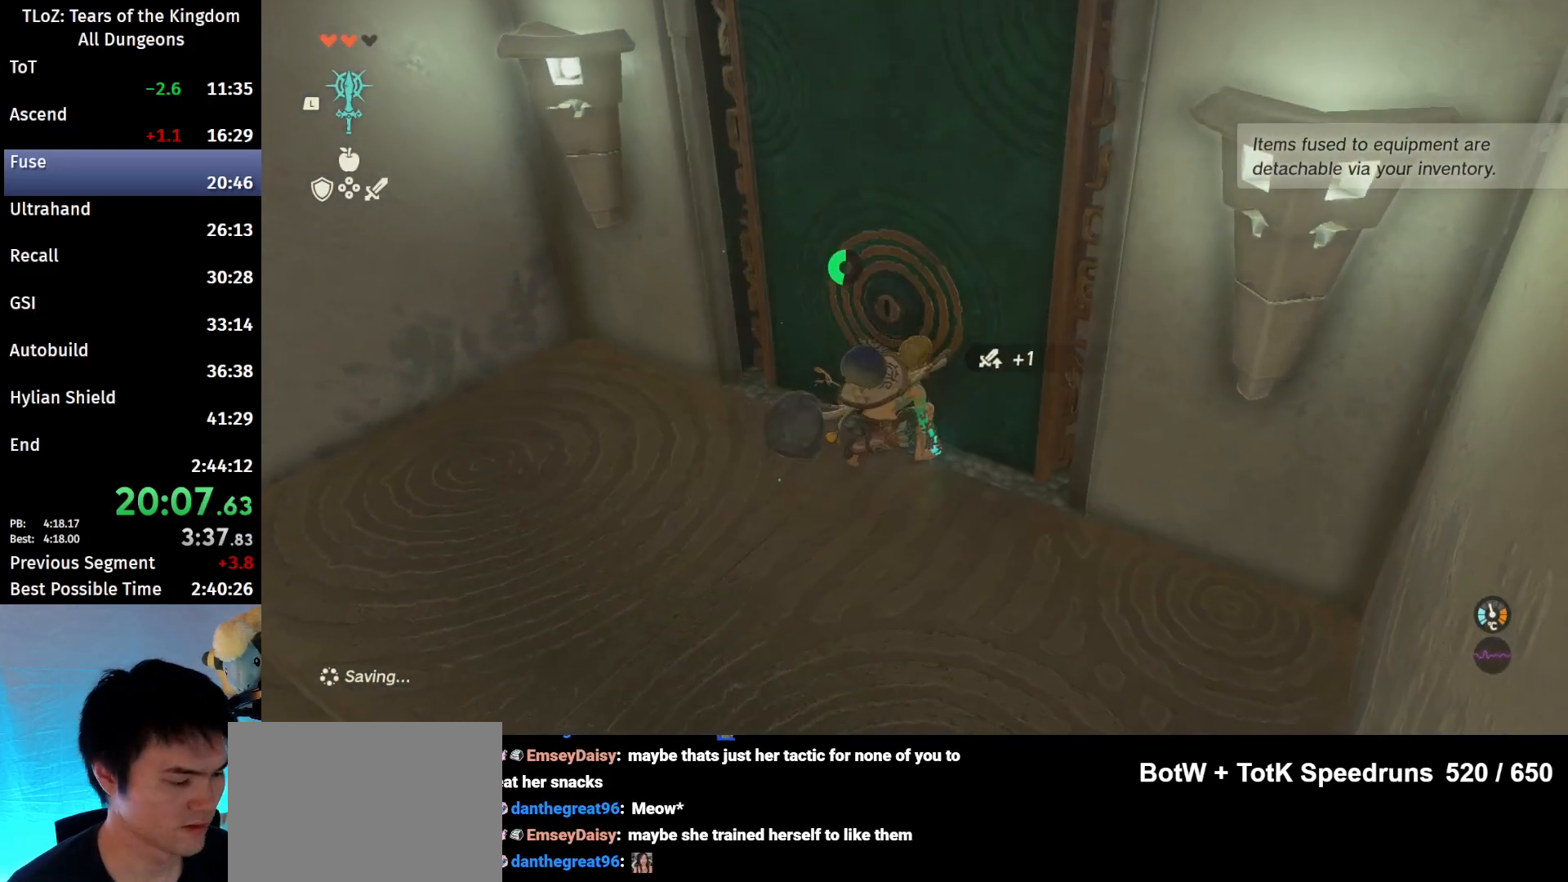
{"buttons": [], "left_stick": "up", "right_stick": "center", "events": []}
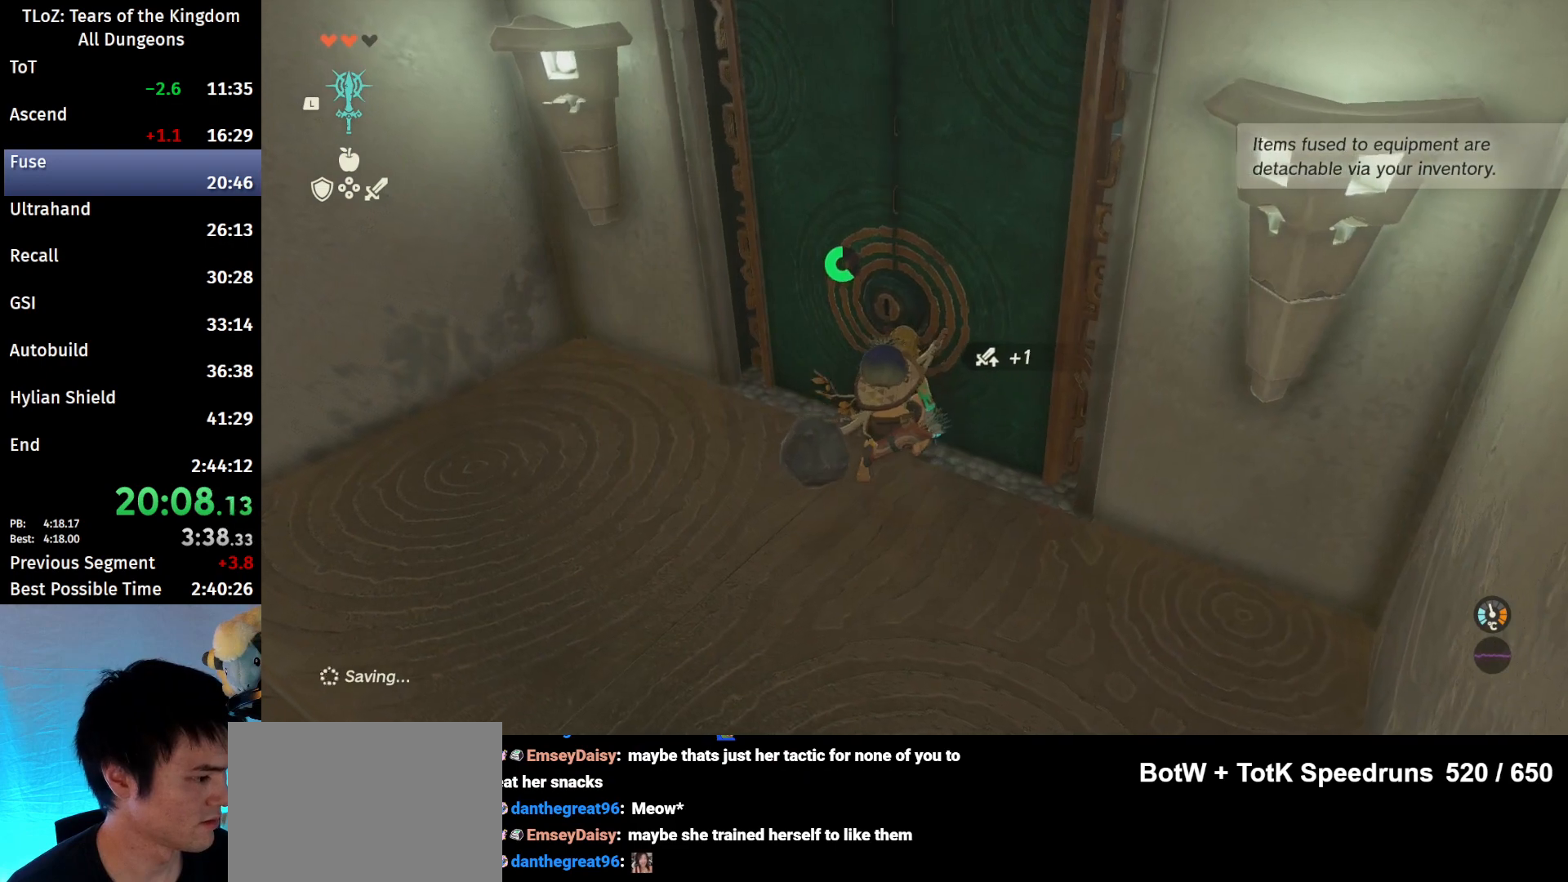
{"buttons": [], "left_stick": "up-right", "right_stick": "center", "events": [[233, "left_stick", "up-right"]]}
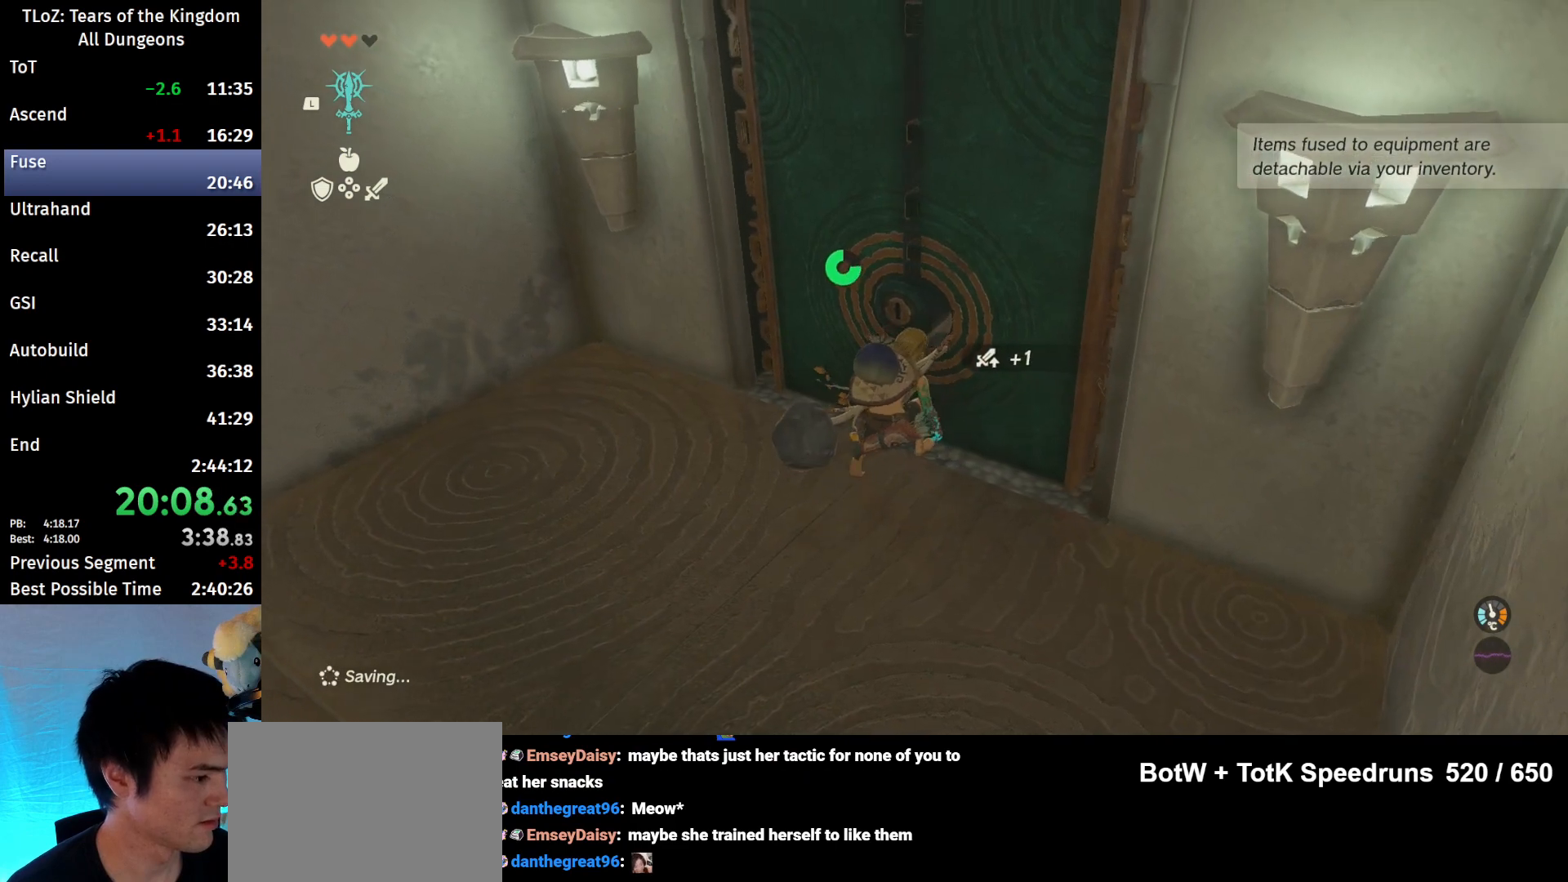
{"buttons": [], "left_stick": "up-right", "right_stick": "center", "events": []}
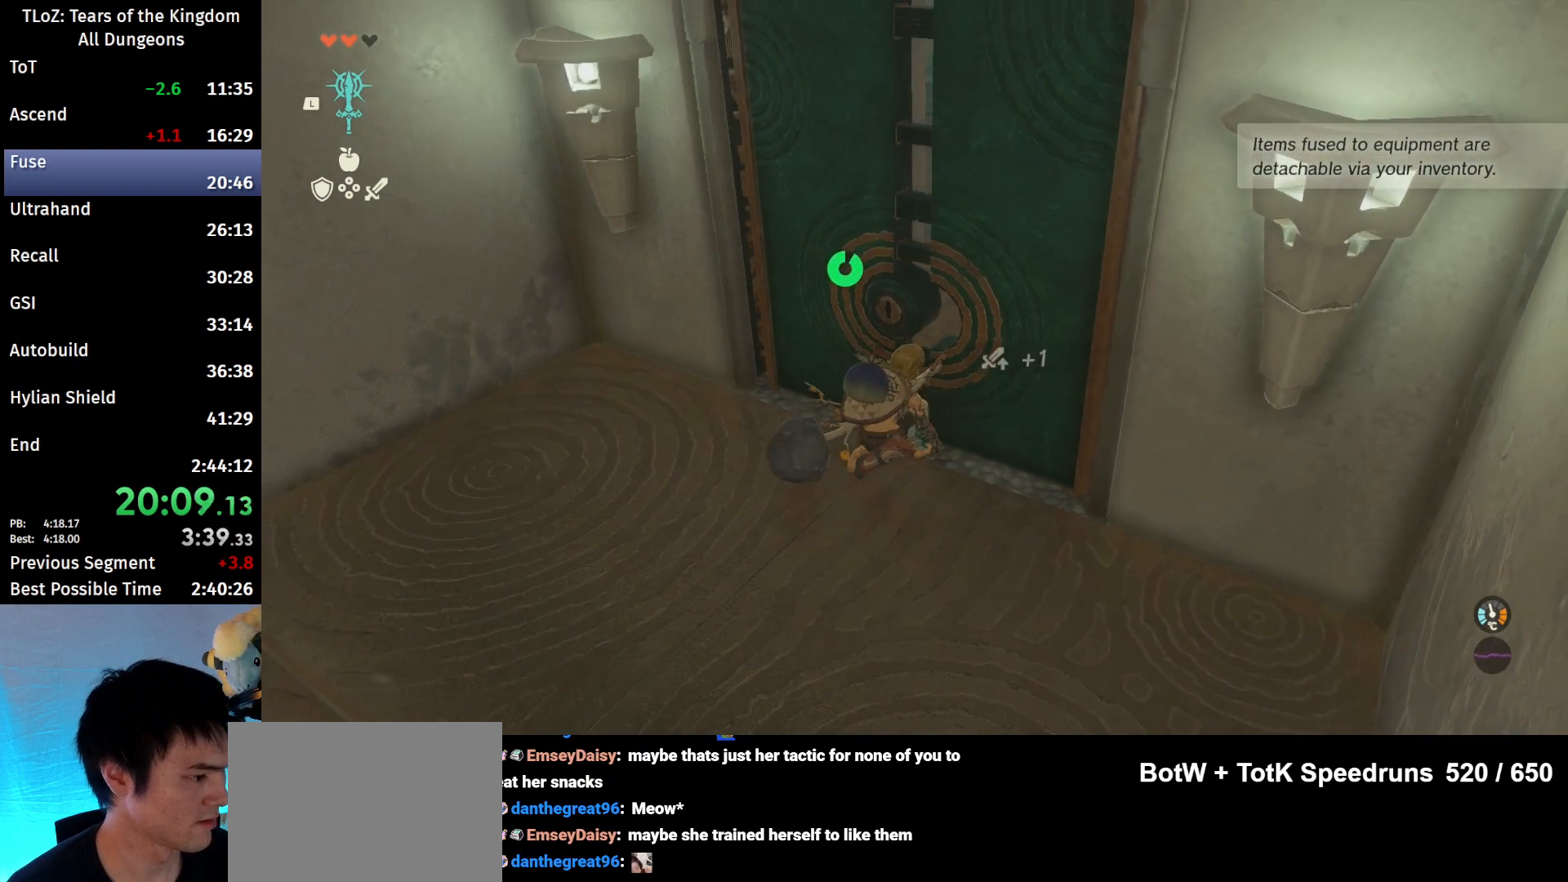
{"buttons": [], "left_stick": "up-right", "right_stick": "center", "events": []}
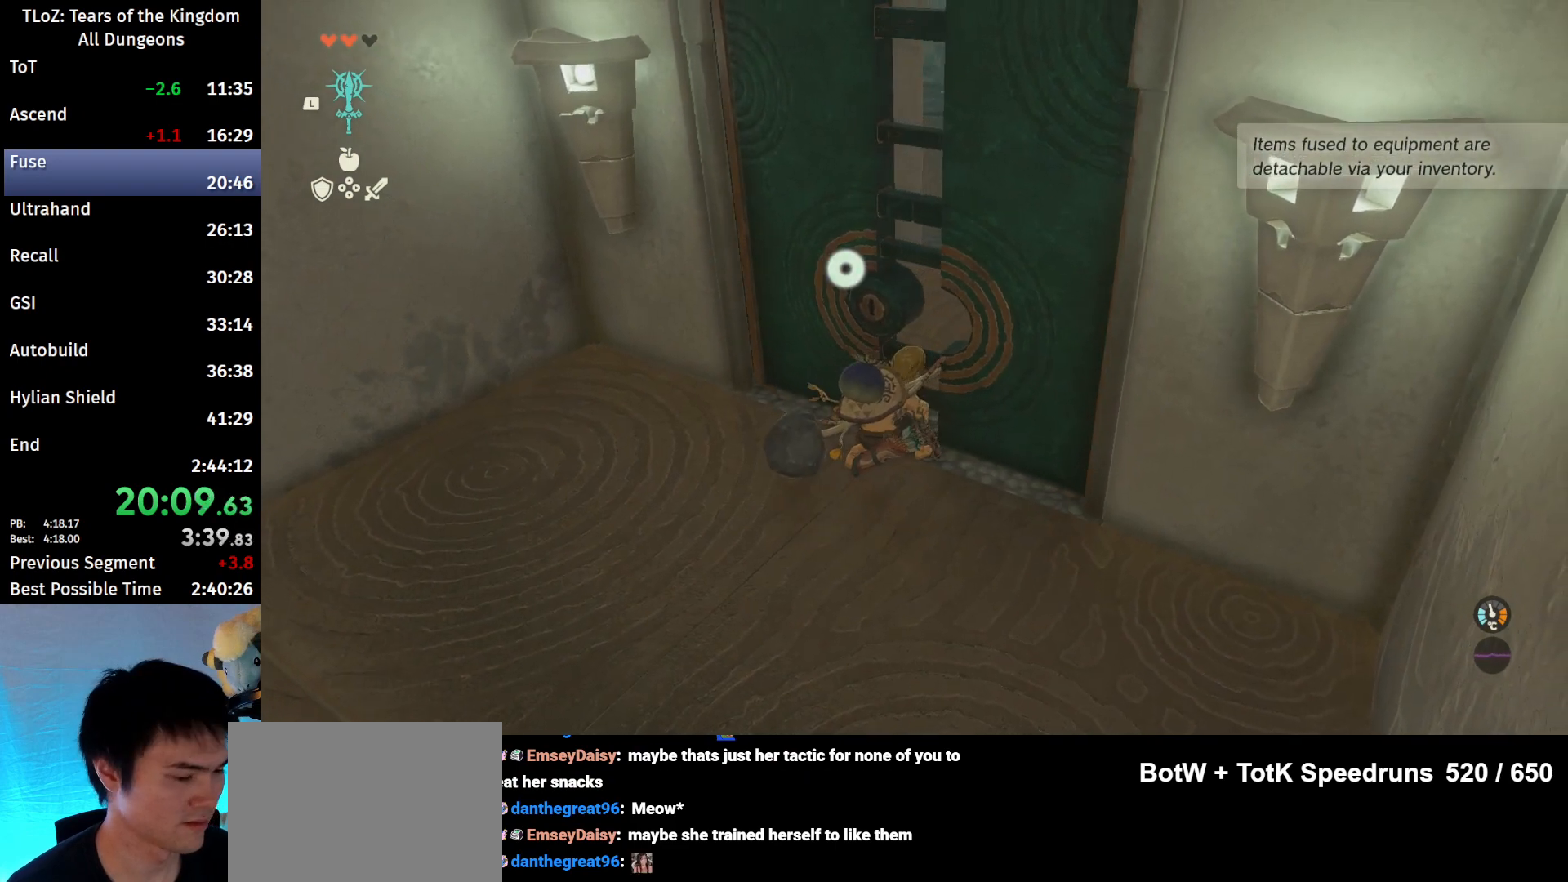
{"buttons": [], "left_stick": "up-right", "right_stick": "center", "events": []}
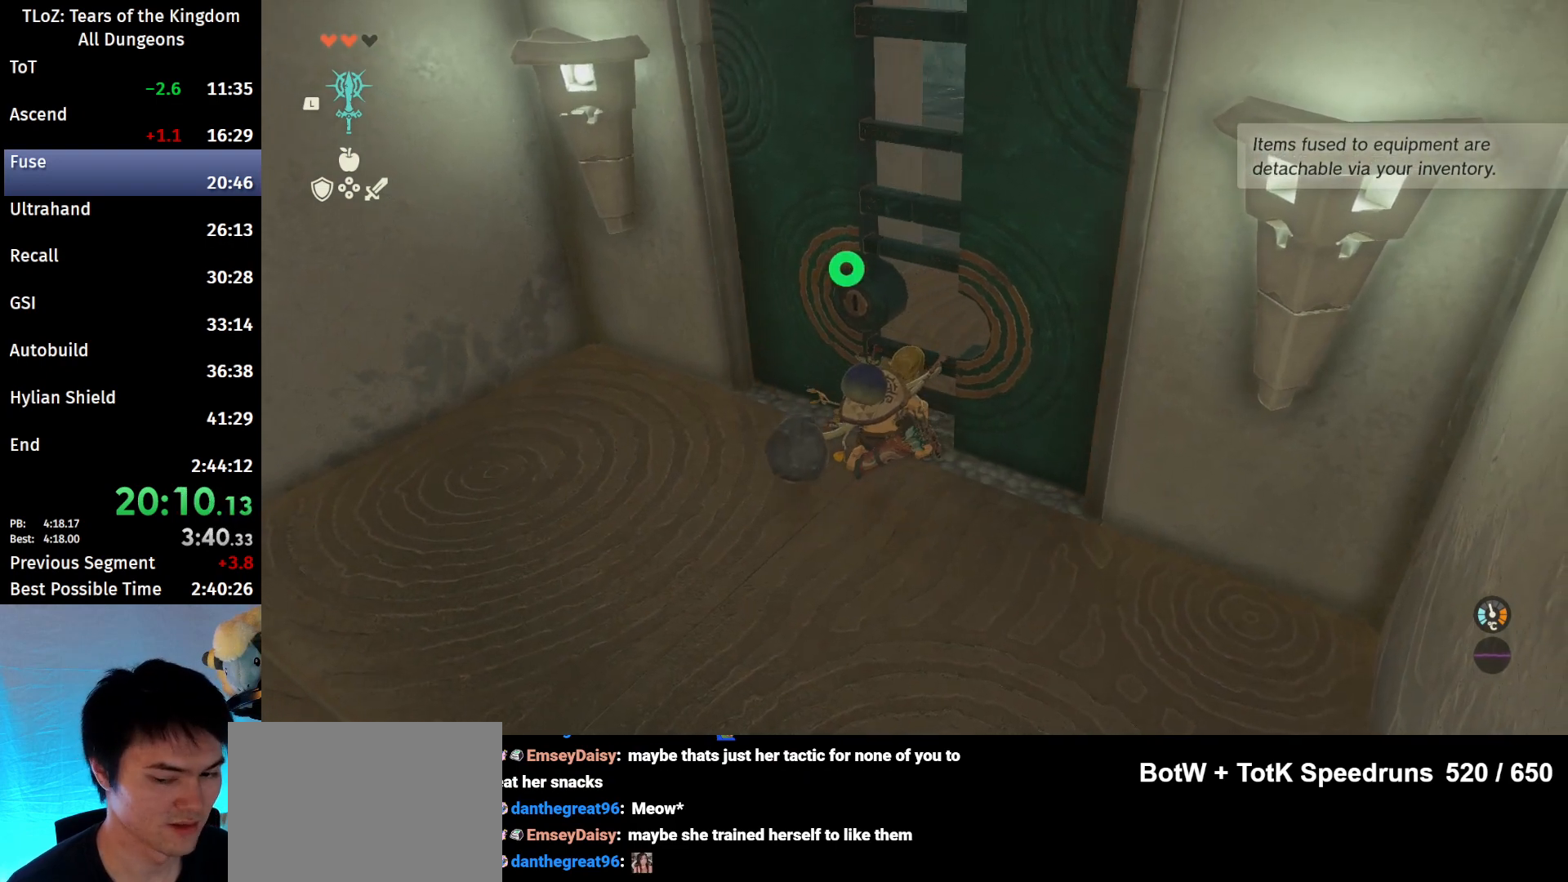
{"buttons": [], "left_stick": "up-right", "right_stick": "center", "events": []}
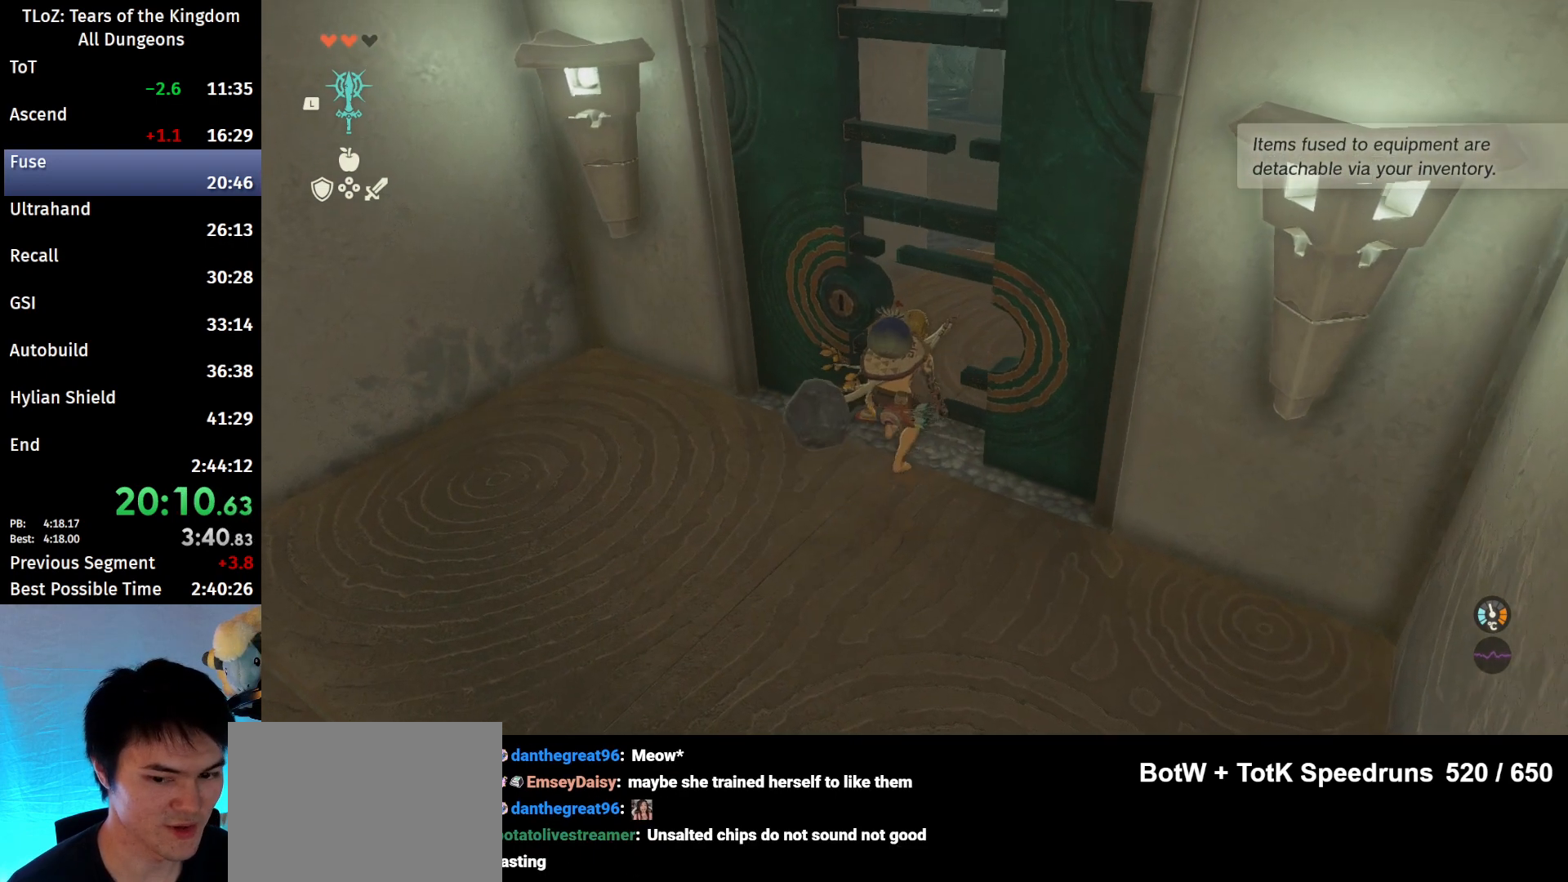
{"buttons": ["B"], "left_stick": "up-right", "right_stick": "left", "events": [[267, "B", "down"], [400, "right_stick", "left"]]}
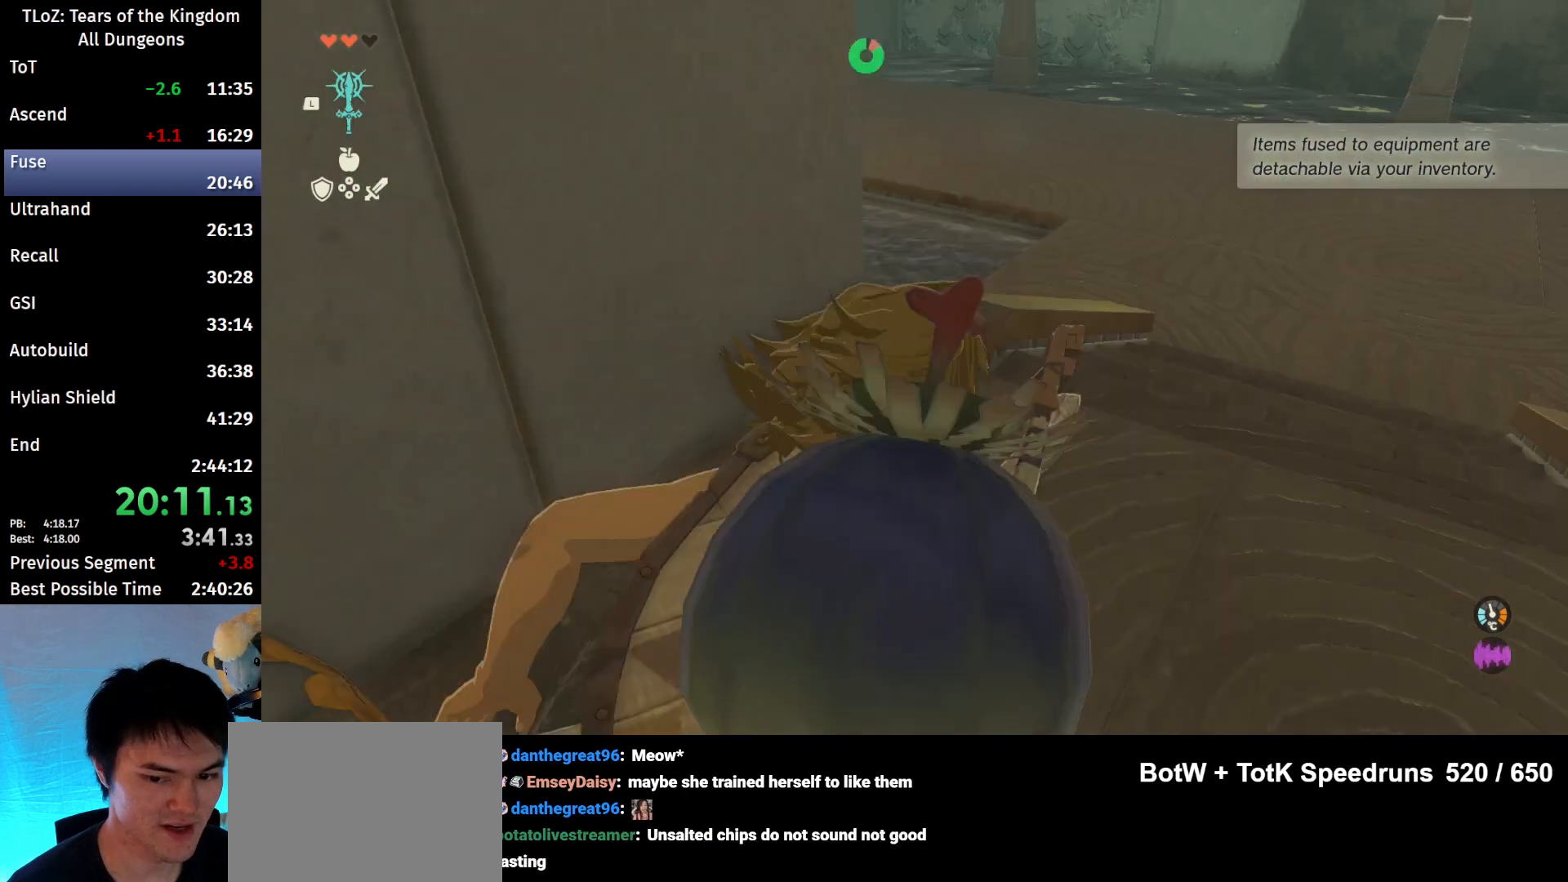
{"buttons": ["B"], "left_stick": "up-right", "right_stick": "left", "events": []}
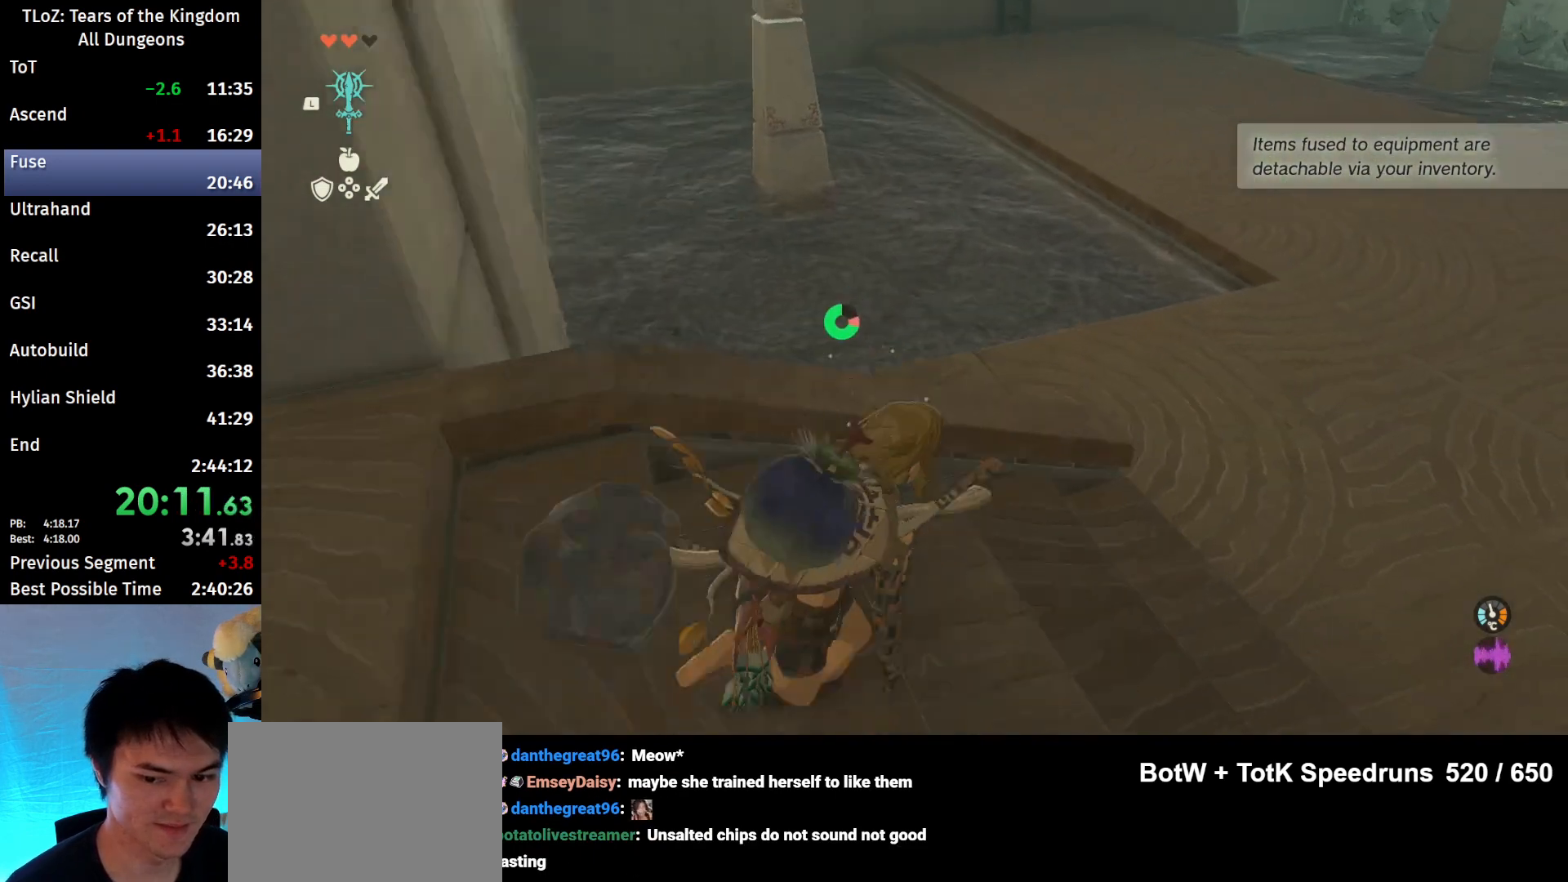
{"buttons": [], "left_stick": "up", "right_stick": "center", "events": [[200, "left_stick", "up"], [200, "right_stick", "center"], [233, "B", "up"]]}
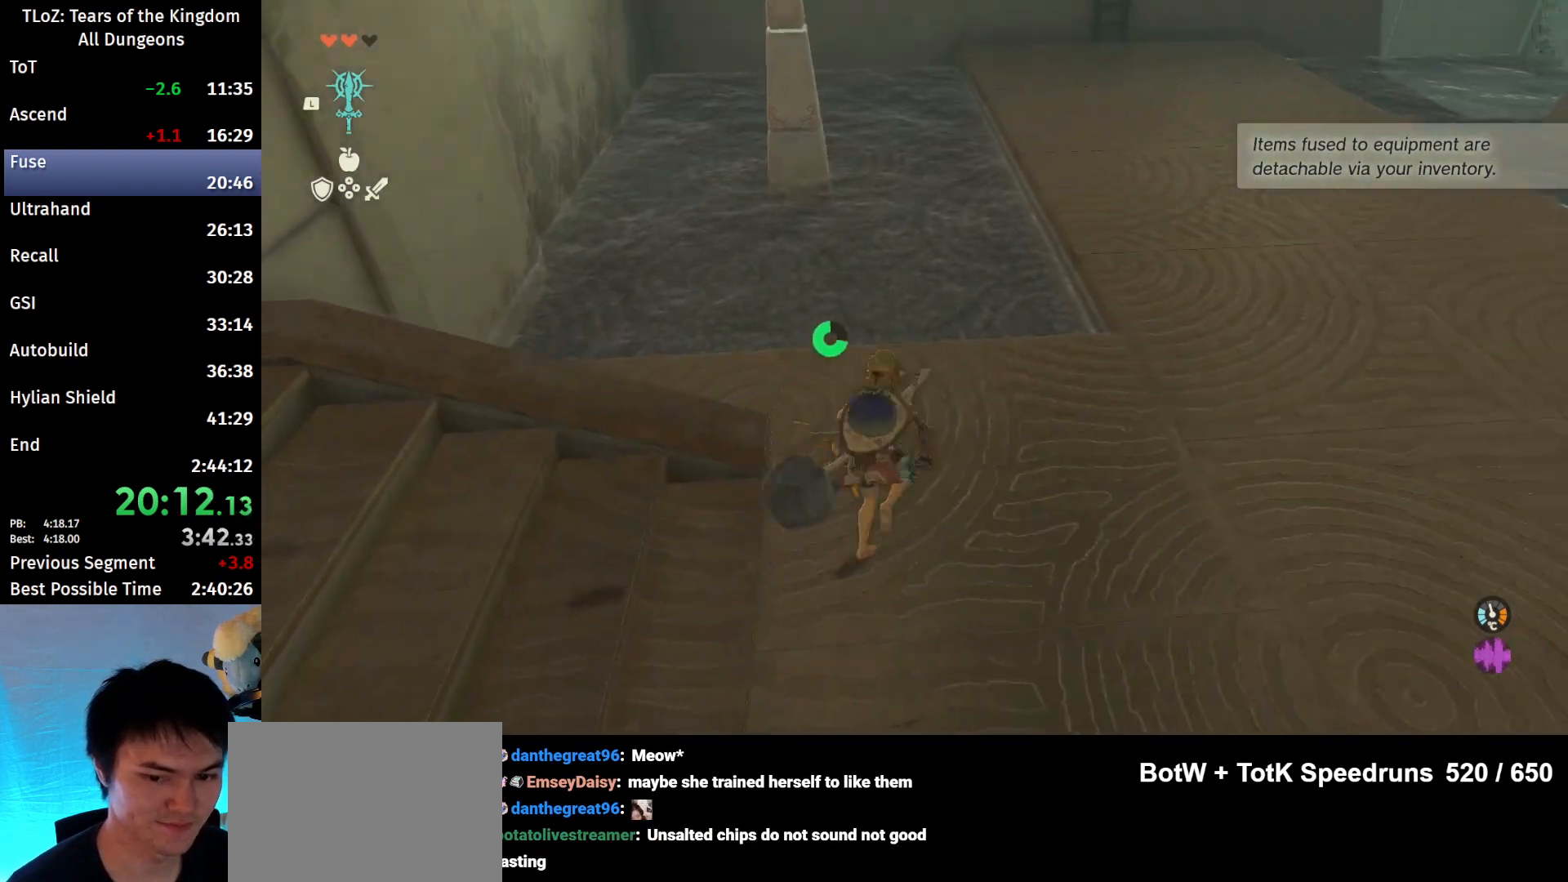
{"buttons": ["L2"], "left_stick": "up", "right_stick": "center", "events": [[200, "X", "down"], [267, "A", "down"], [267, "L2", "down"], [300, "X", "up"], [400, "A", "up"]]}
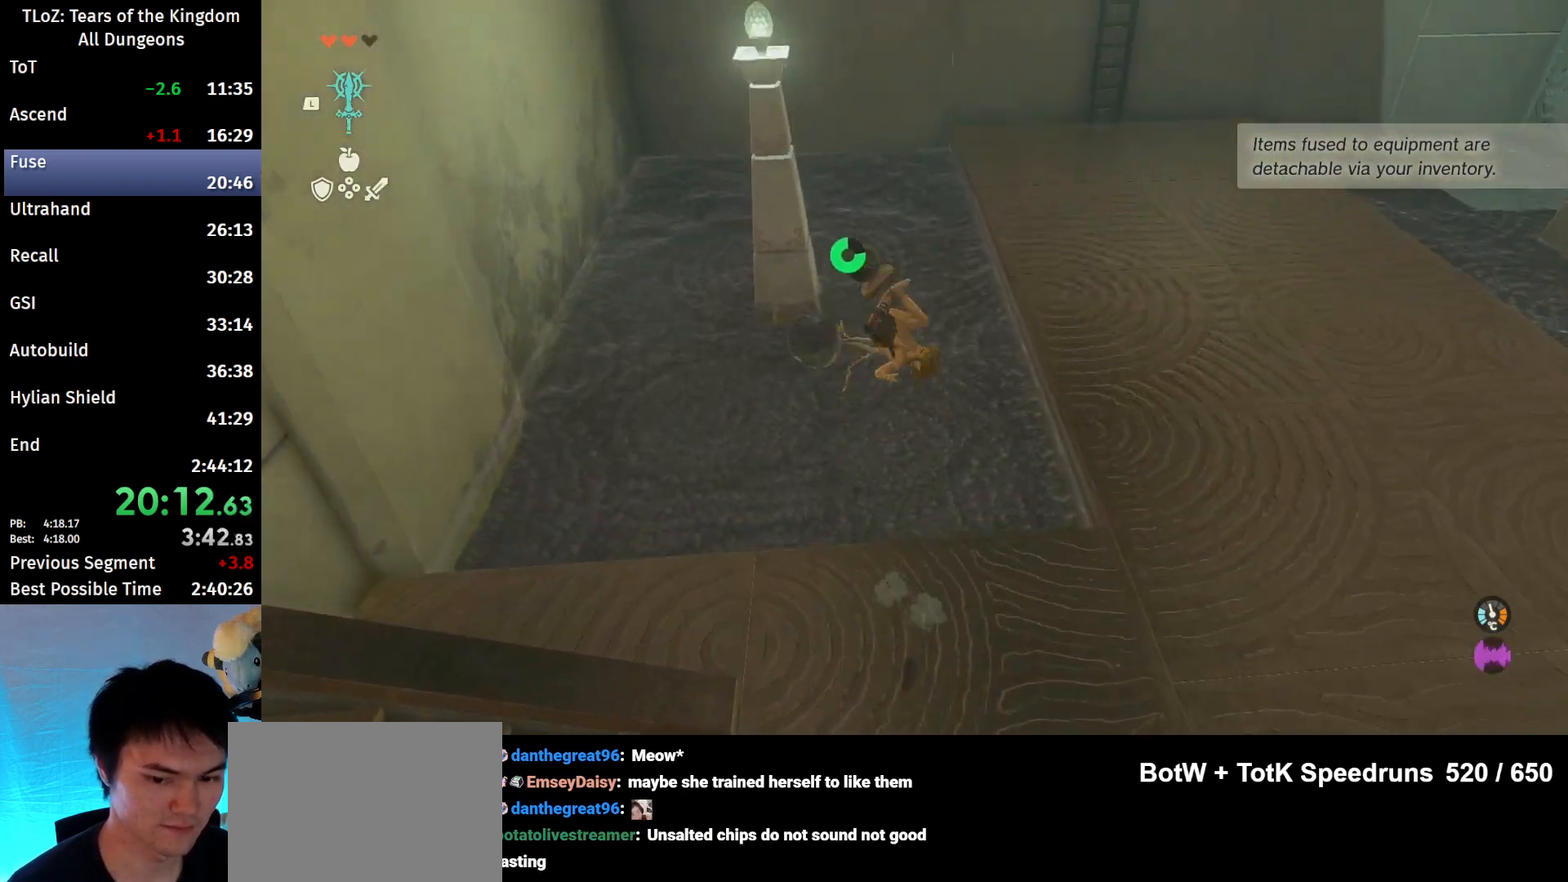
{"buttons": [], "left_stick": "up", "right_stick": "center", "events": [[33, "right_stick", "down"], [100, "L2", "up"], [167, "right_stick", "center"]]}
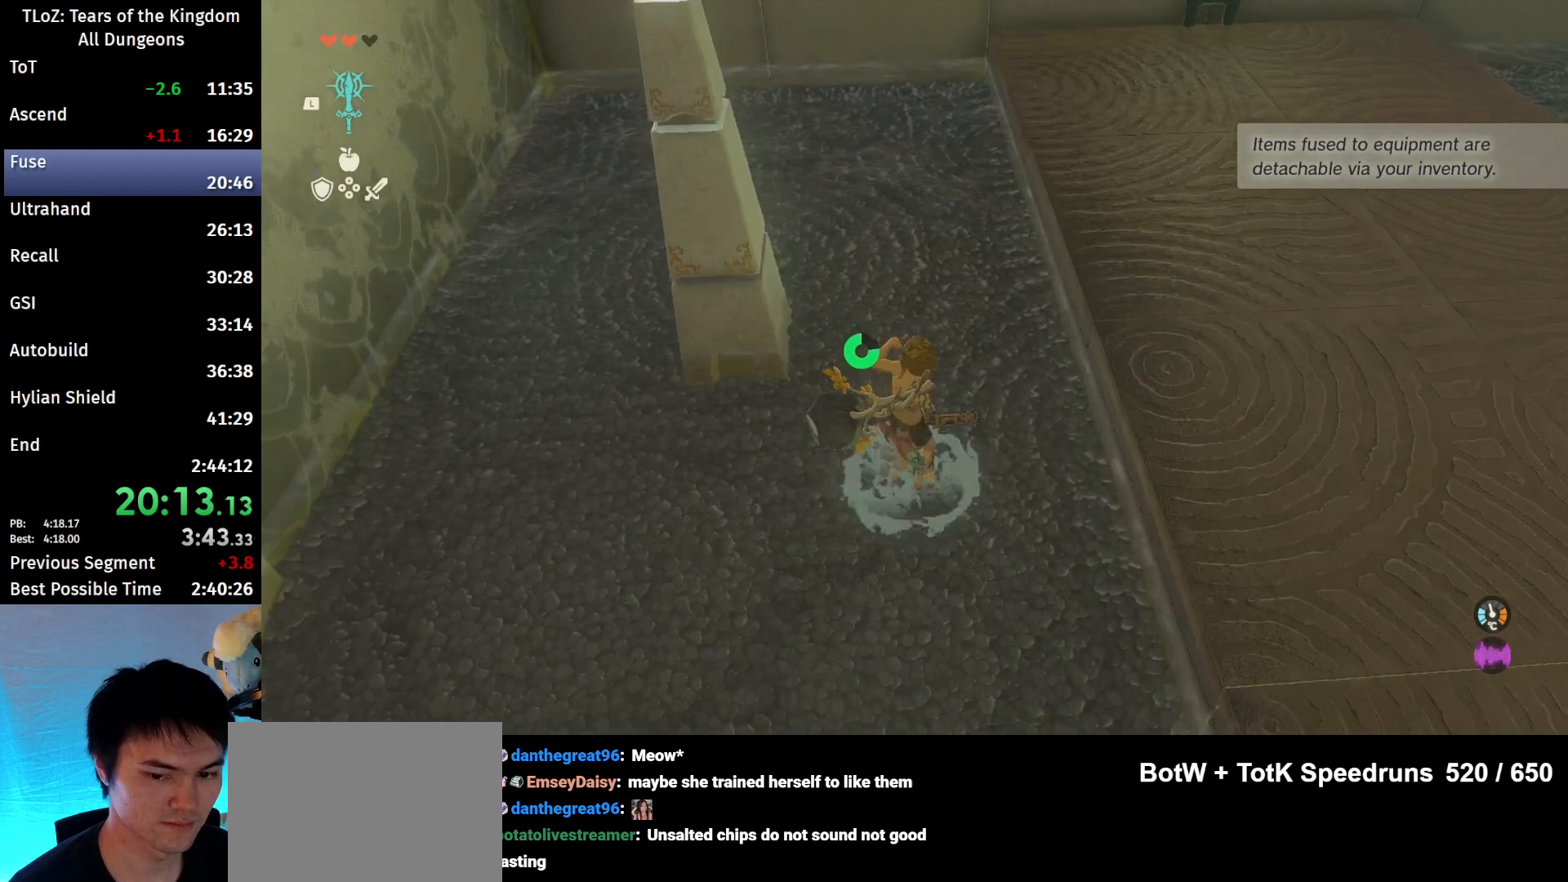
{"buttons": ["R1"], "left_stick": "center", "right_stick": "center", "events": [[267, "START", "down"], [267, "left_stick", "center"], [367, "START", "up"], [500, "R1", "down"]]}
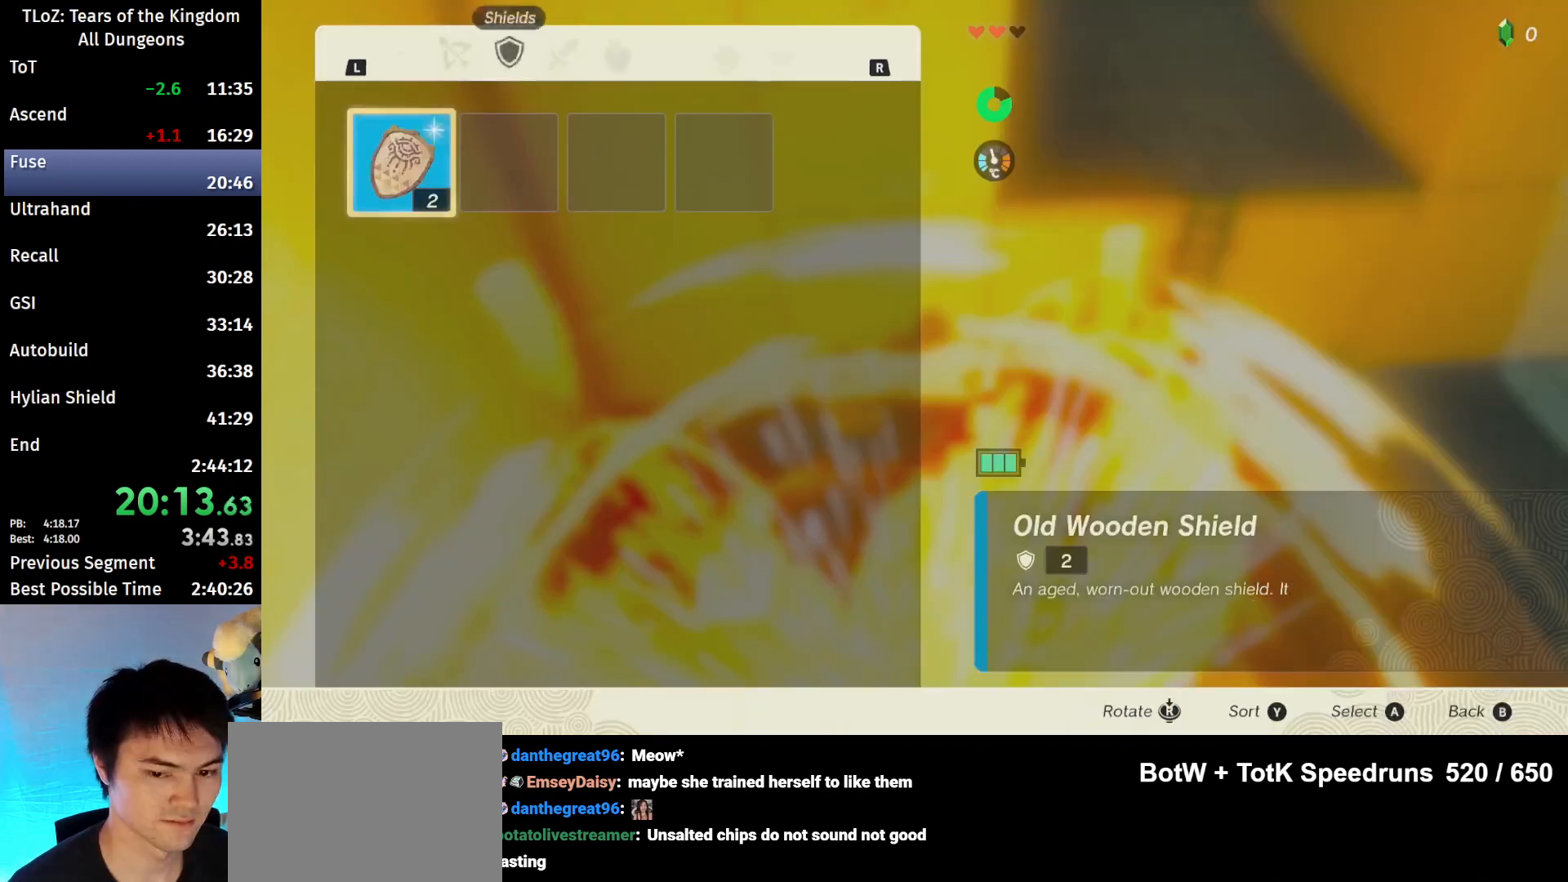
{"buttons": [], "left_stick": "center", "right_stick": "center", "events": [[100, "R1", "up"], [200, "R1", "down"], [267, "R1", "up"]]}
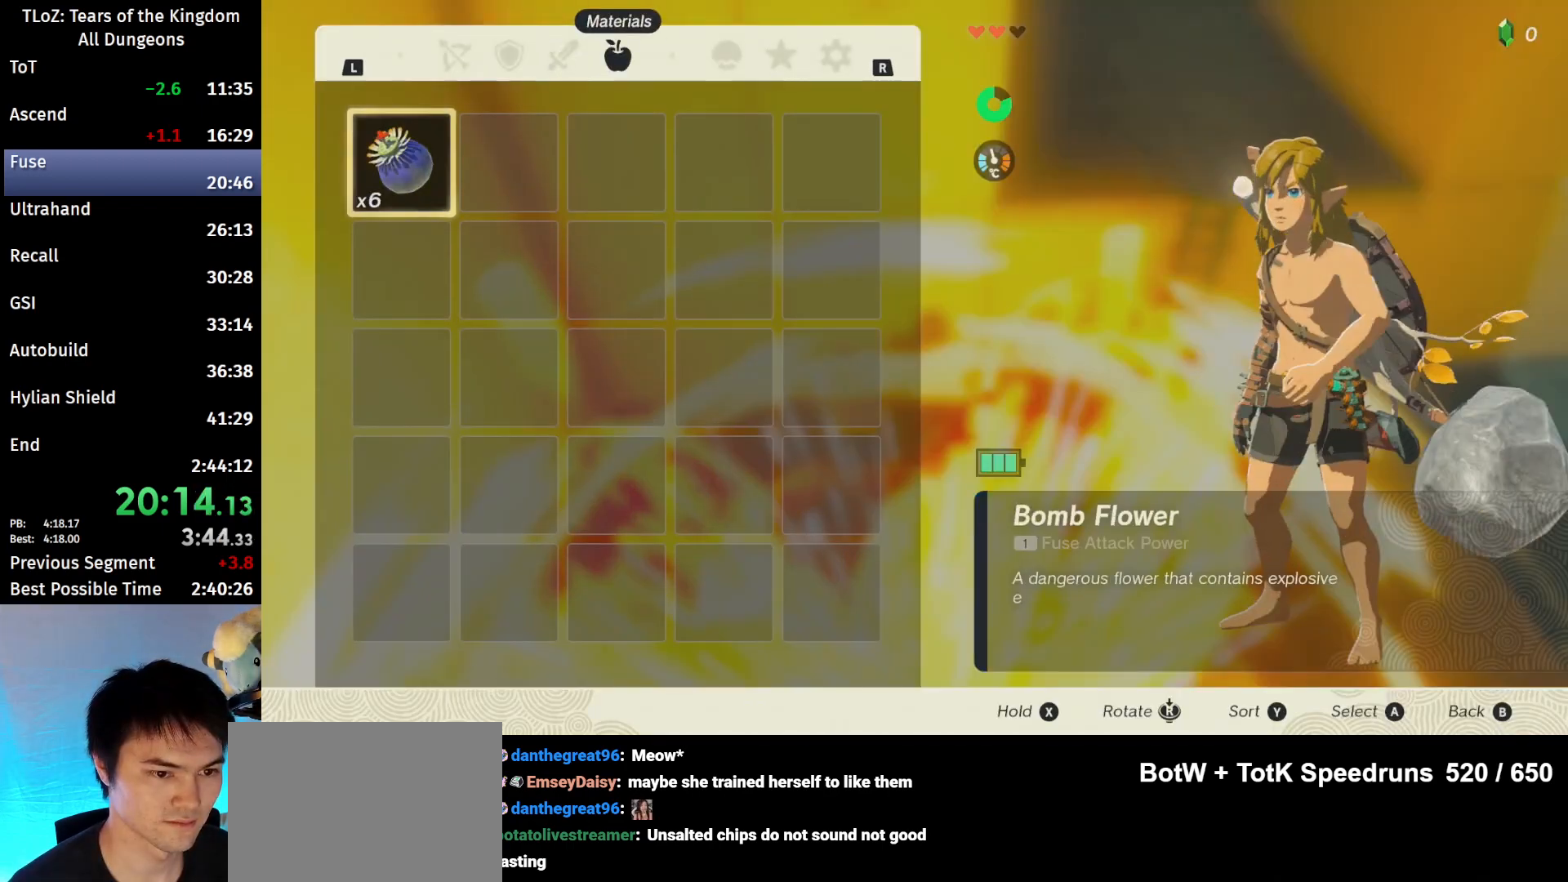
{"buttons": ["L1"], "left_stick": "center", "right_stick": "center", "events": [[33, "R1", "down"], [133, "R1", "up"], [400, "L1", "down"]]}
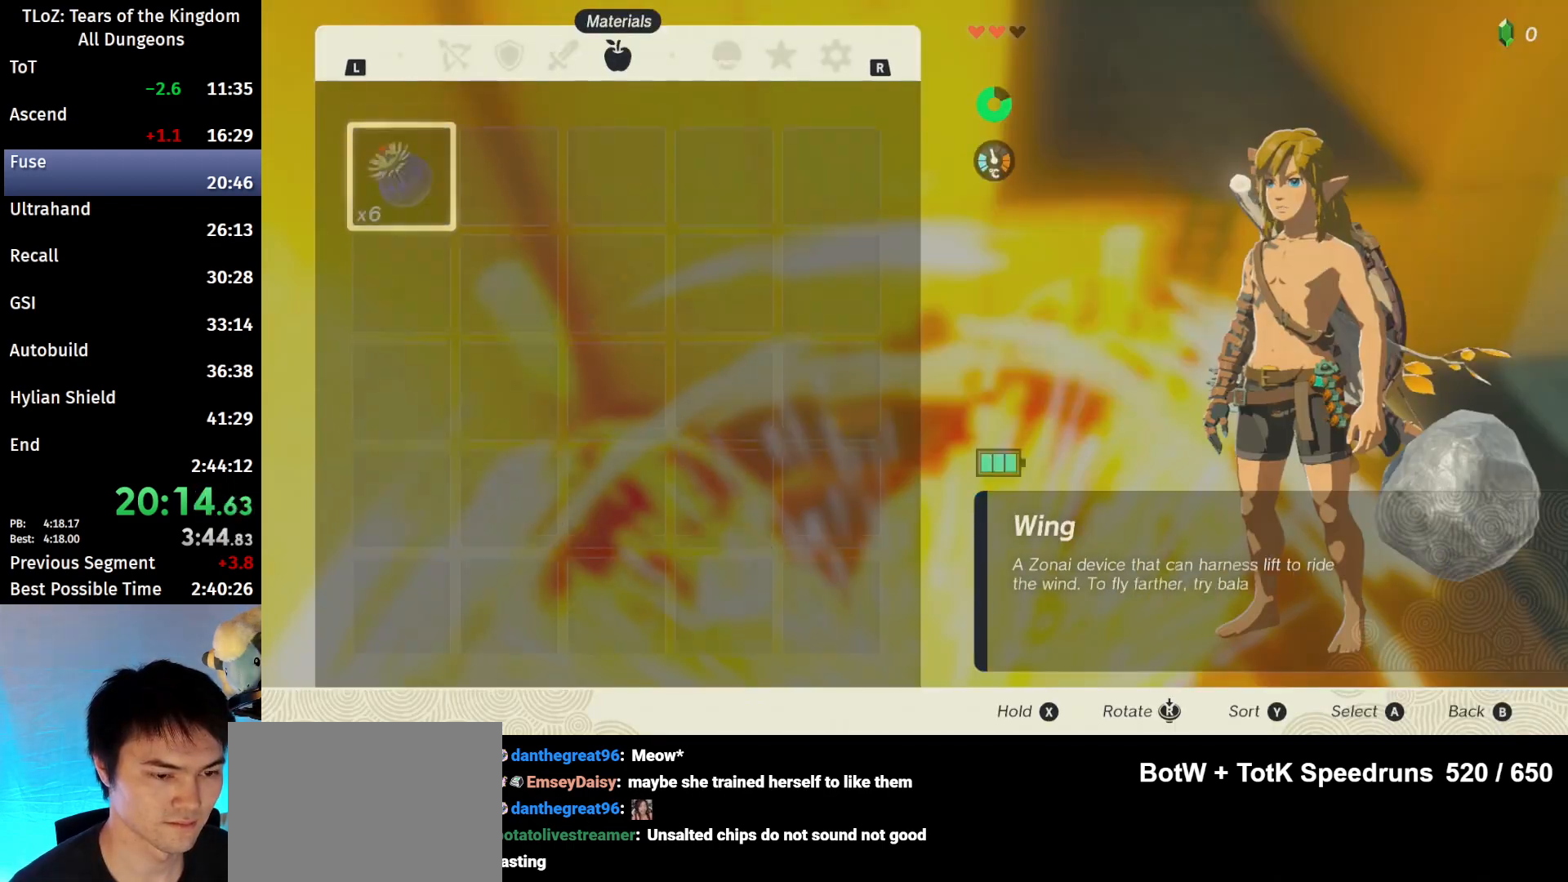
{"buttons": [], "left_stick": "center", "right_stick": "center", "events": [[67, "L1", "up"], [167, "X", "down"], [267, "X", "up"], [300, "A", "down"], [367, "A", "up"], [433, "A", "down"], [467, "A", "up"]]}
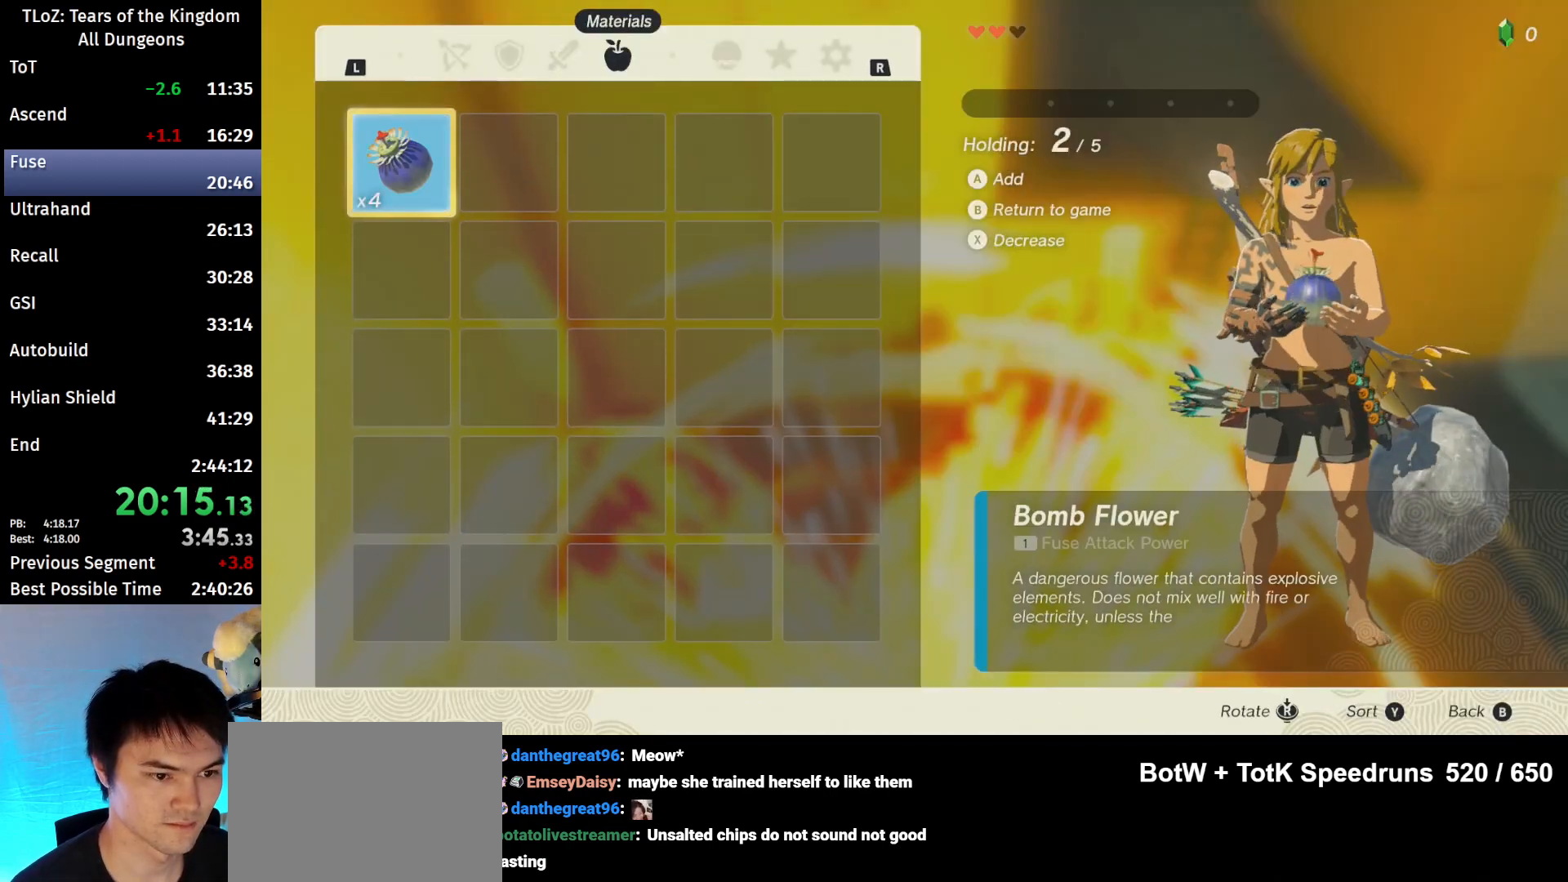
{"buttons": [], "left_stick": "center", "right_stick": "center", "events": [[33, "A", "down"], [100, "A", "up"], [167, "A", "down"], [200, "A", "up"], [267, "A", "down"], [367, "A", "up"], [400, "A", "down"], [500, "A", "up"]]}
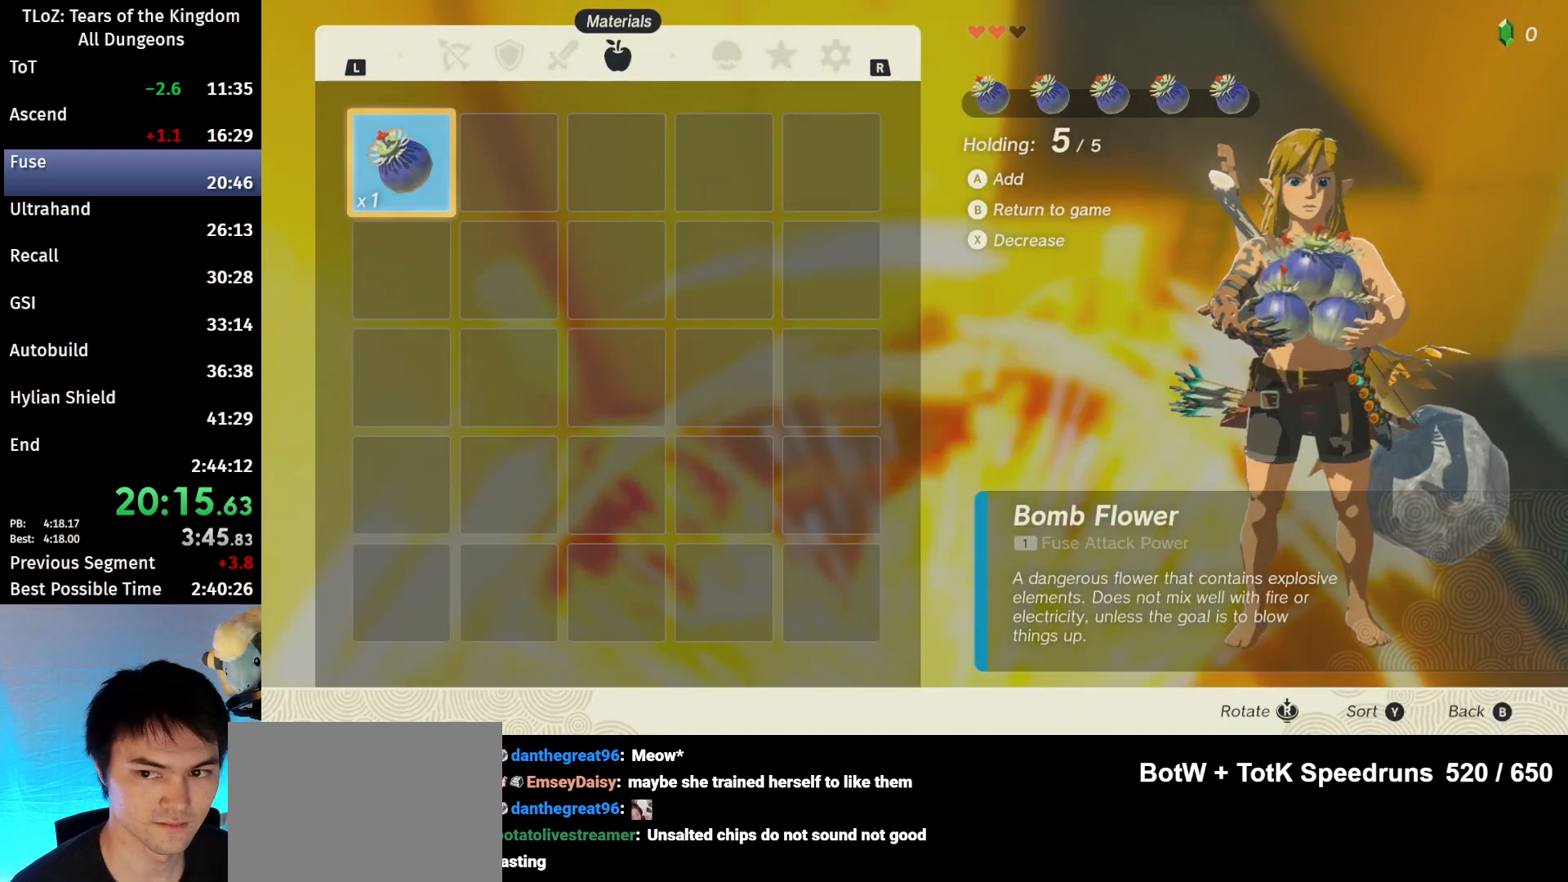
{"buttons": [], "left_stick": "center", "right_stick": "center", "events": [[167, "B", "down"], [167, "Y", "down"], [200, "Y", "up"], [267, "B", "up"], [367, "B", "down"], [433, "B", "up"]]}